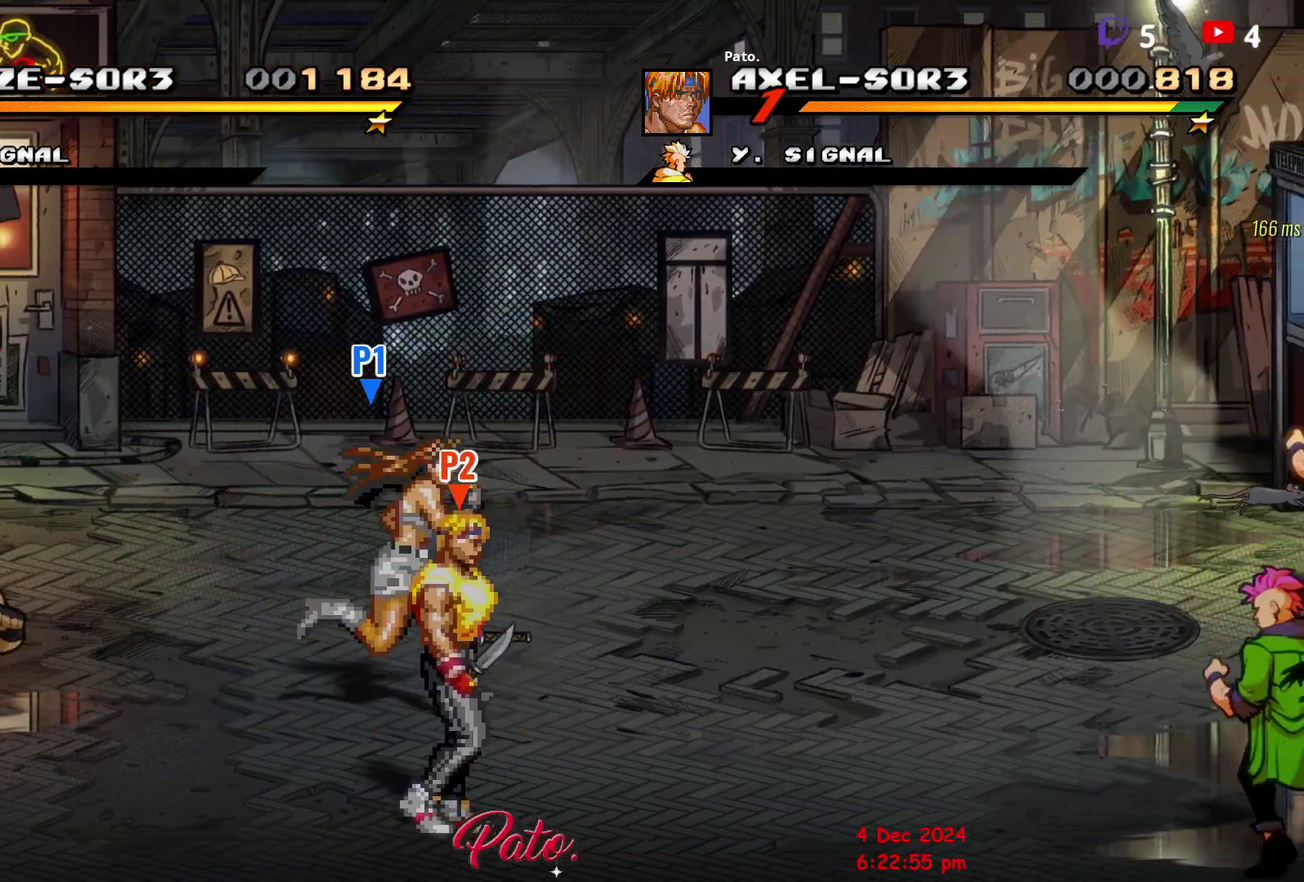
Gameplay with a controller (Xbox layout); each line is a JSON object with the inputs held at the frame after it. "events" lists button and stick changes between this image and that frame as [ms after this image, input, new state], when the widget could be followed in between. Not read: L3 R3 left_stick.
{"buttons": ["DPAD_UP"], "right_stick": "center", "events": [[50, "B", "down"], [100, "DPAD_LEFT", "up"], [100, "DPAD_UP", "up"], [150, "B", "up"], [433, "DPAD_UP", "down"]]}
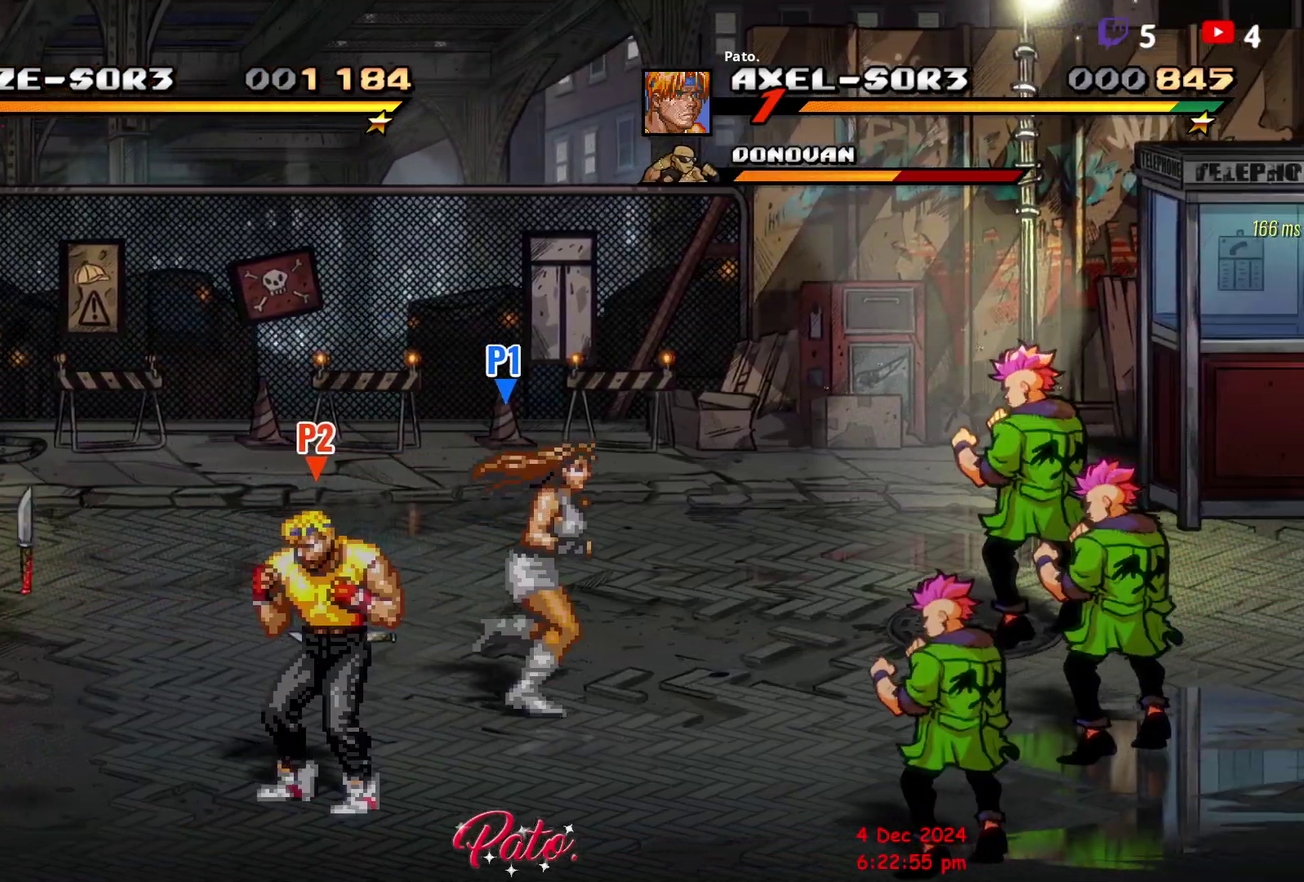
{"buttons": ["DPAD_UP"], "right_stick": "center", "events": []}
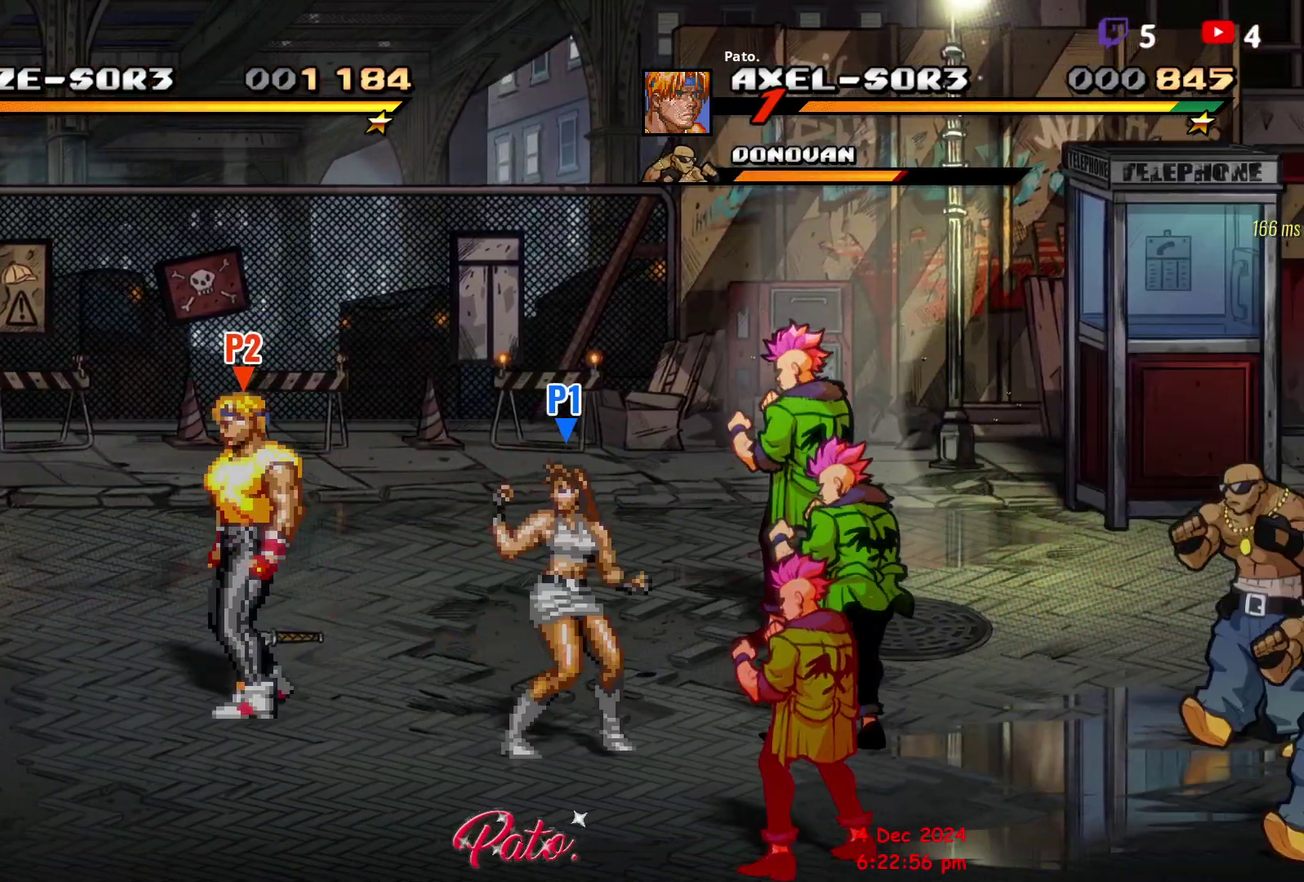
{"buttons": ["DPAD_DOWN"], "right_stick": "center", "events": [[233, "B", "down"], [283, "DPAD_UP", "up"], [333, "B", "up"], [383, "DPAD_DOWN", "down"]]}
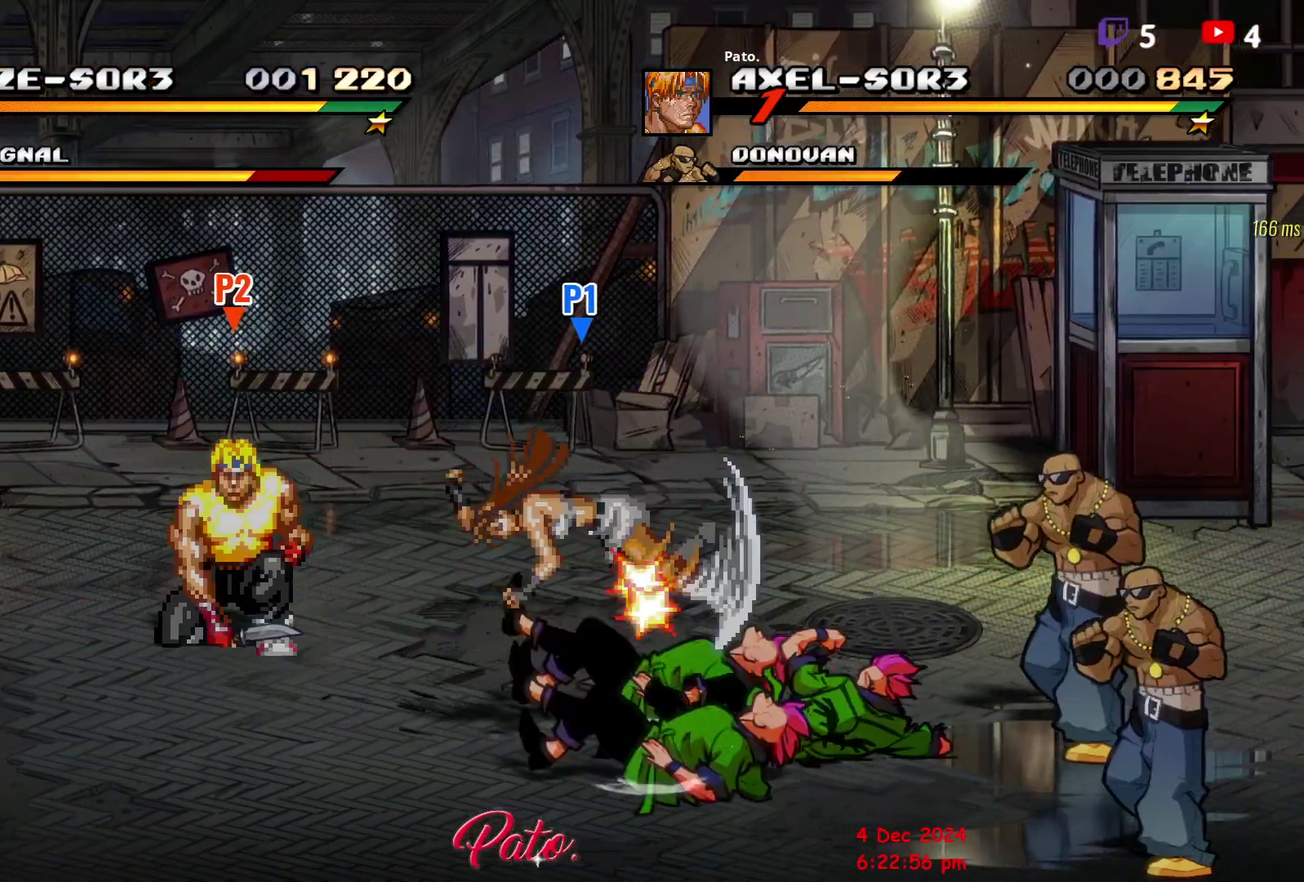
{"buttons": ["L1"], "right_stick": "center", "events": [[383, "DPAD_DOWN", "up"], [500, "L1", "down"]]}
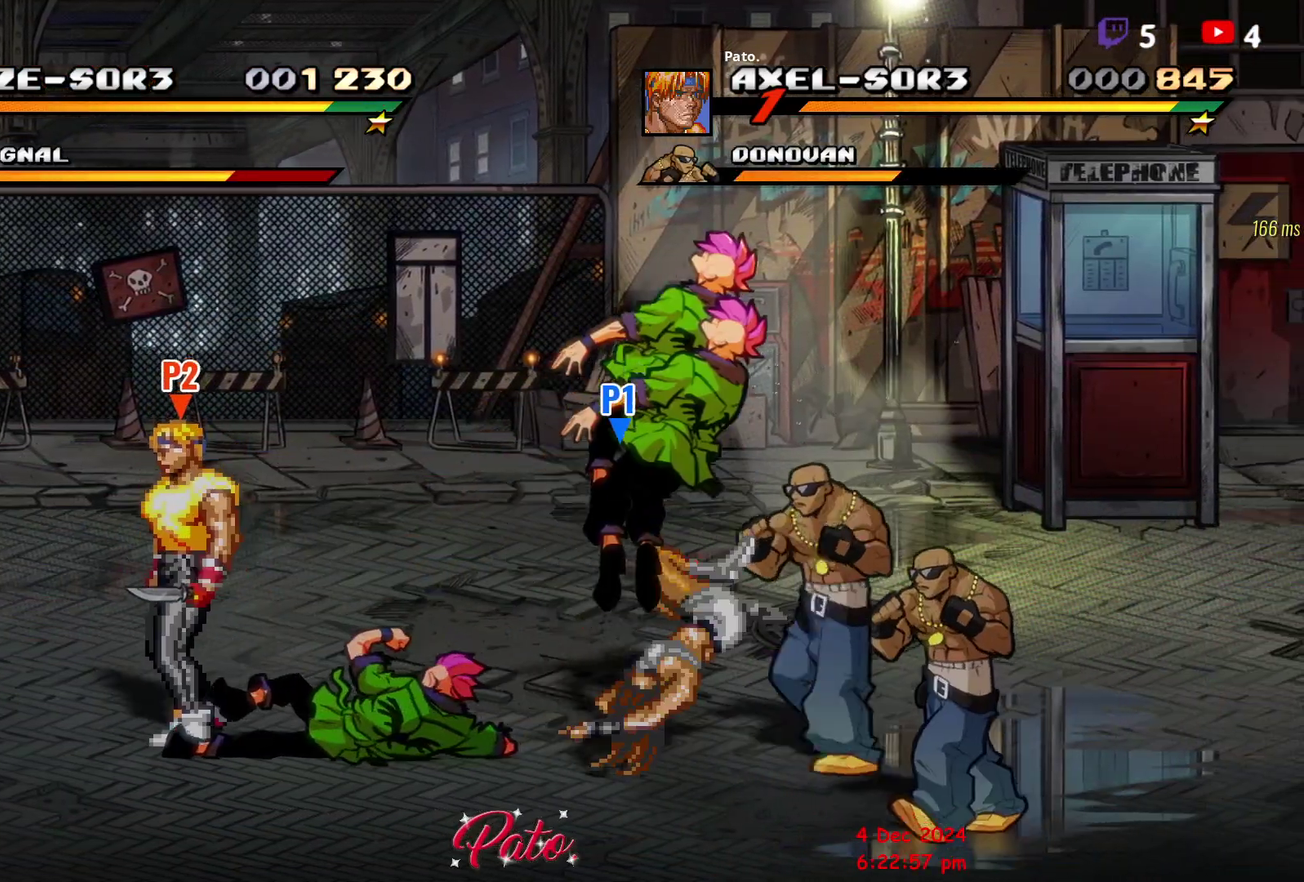
{"buttons": ["DPAD_RIGHT"], "right_stick": "center", "events": [[117, "L1", "up"], [333, "DPAD_RIGHT", "down"]]}
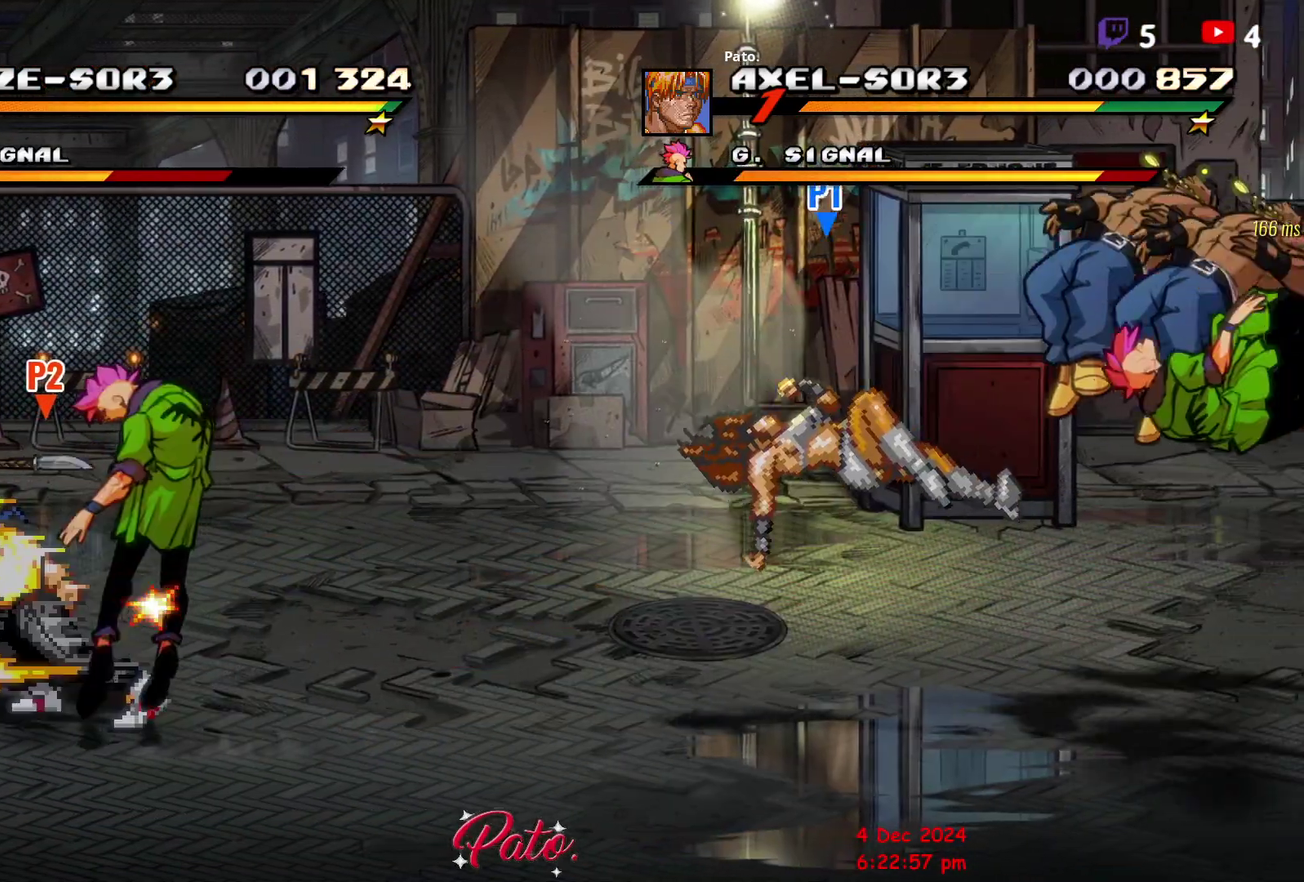
{"buttons": ["DPAD_RIGHT"], "right_stick": "center", "events": [[400, "L1", "down"], [500, "L1", "up"]]}
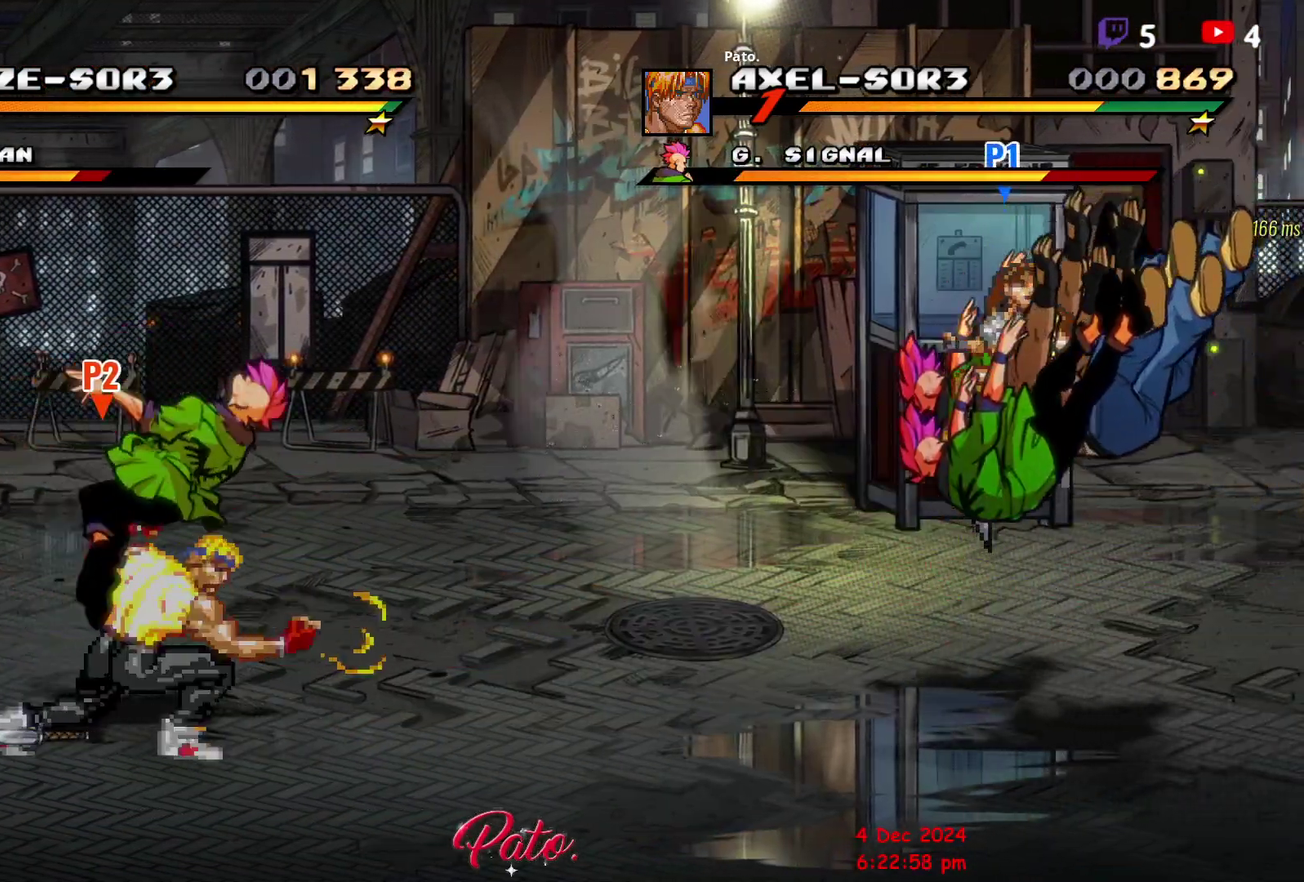
{"buttons": ["DPAD_RIGHT"], "right_stick": "center", "events": [[50, "L1", "down"], [167, "L1", "up"]]}
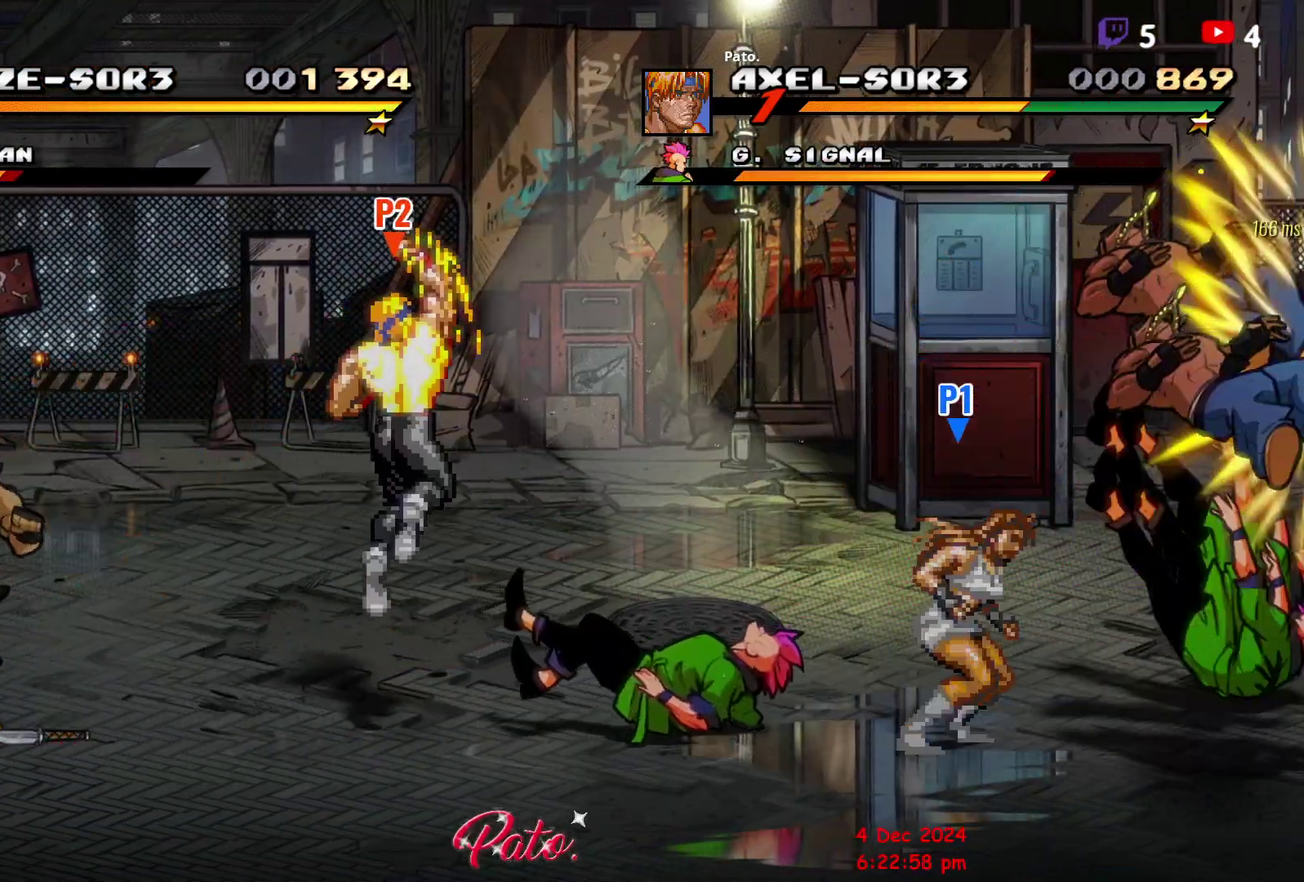
{"buttons": ["DPAD_RIGHT"], "right_stick": "center", "events": []}
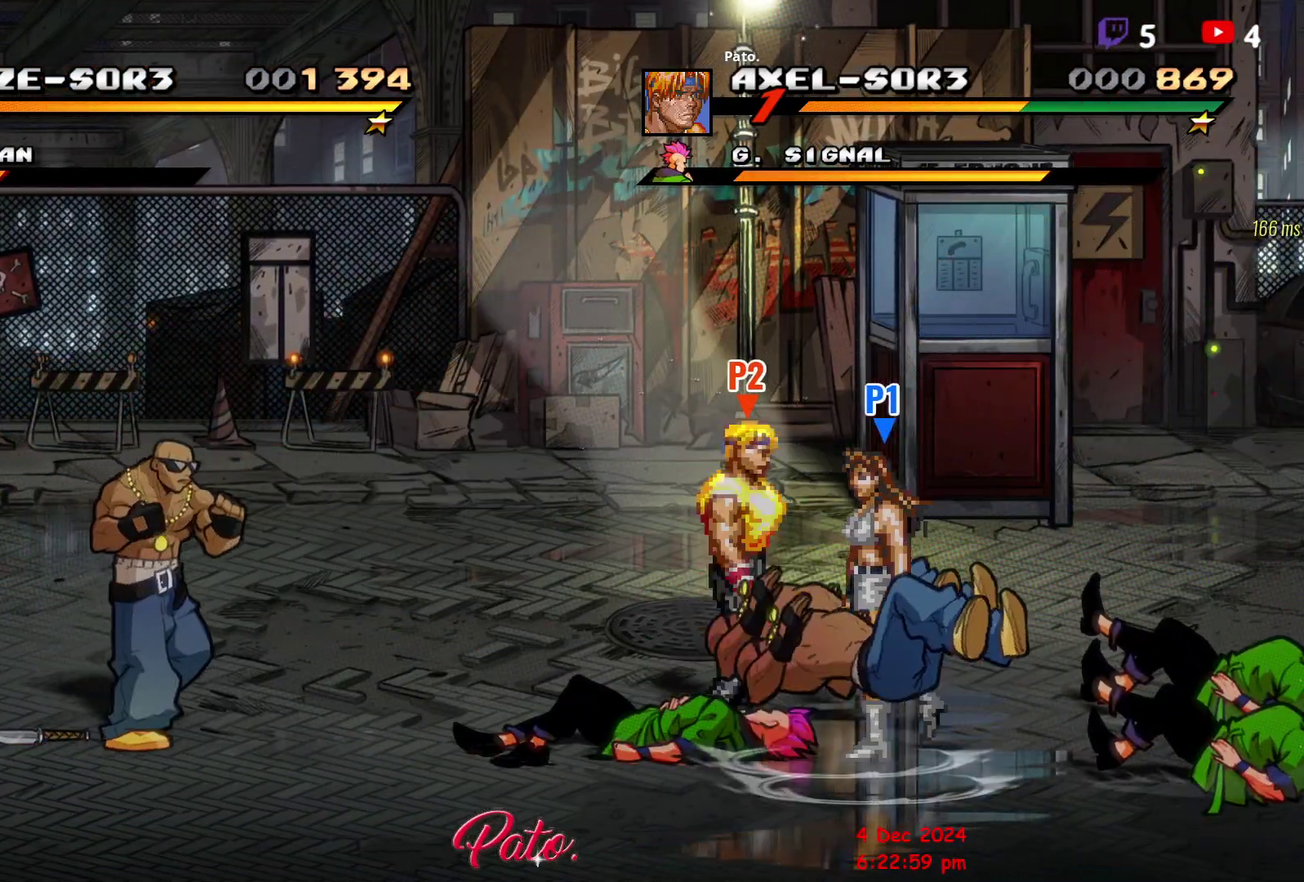
{"buttons": ["Y"], "right_stick": "center", "events": [[17, "DPAD_RIGHT", "up"], [83, "DPAD_LEFT", "down"], [283, "DPAD_LEFT", "up"], [317, "Y", "down"], [383, "Y", "up"], [467, "Y", "down"]]}
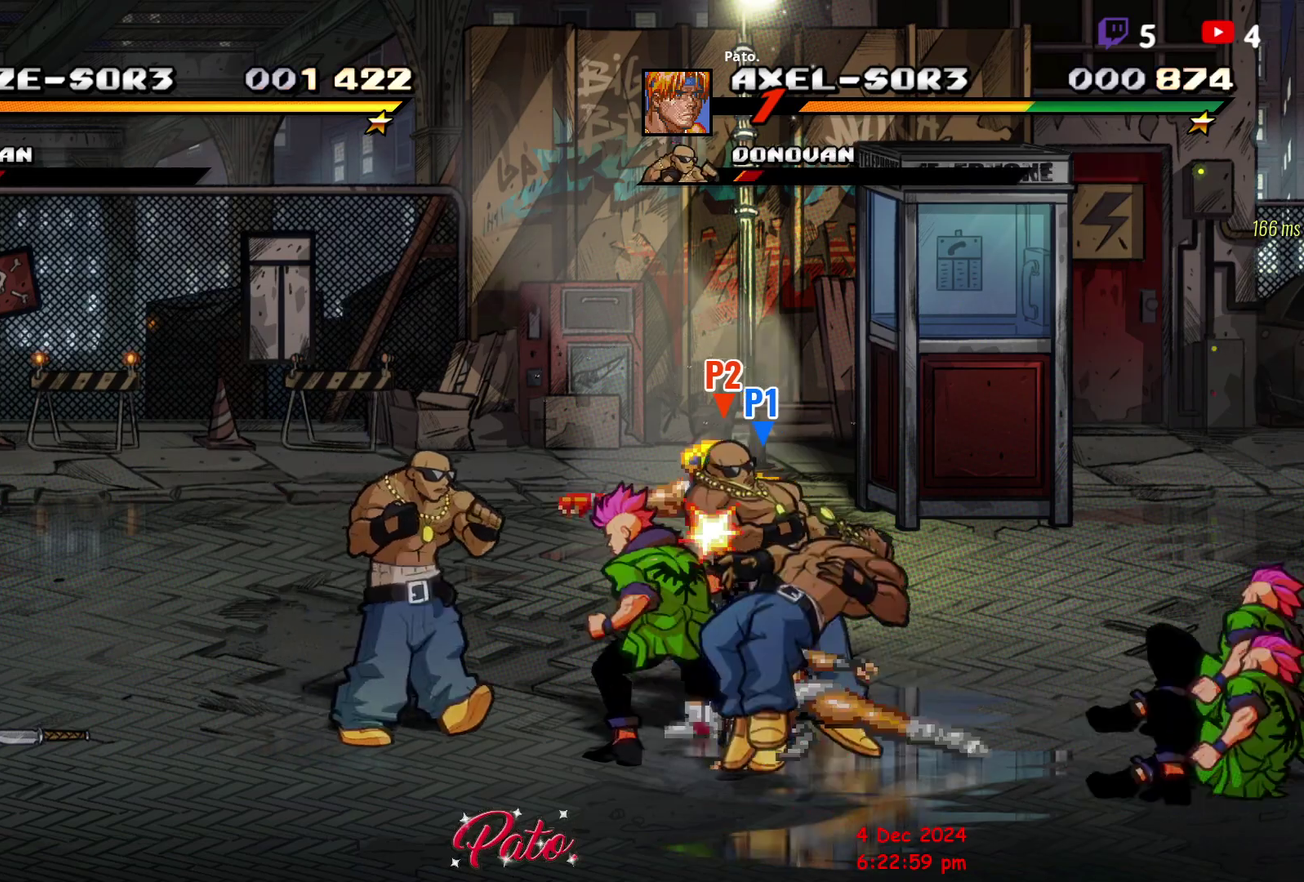
{"buttons": ["DPAD_RIGHT"], "right_stick": "center", "events": [[33, "Y", "up"], [83, "Y", "down"], [167, "L1", "down"], [167, "Y", "up"], [300, "L1", "up"], [450, "DPAD_RIGHT", "down"]]}
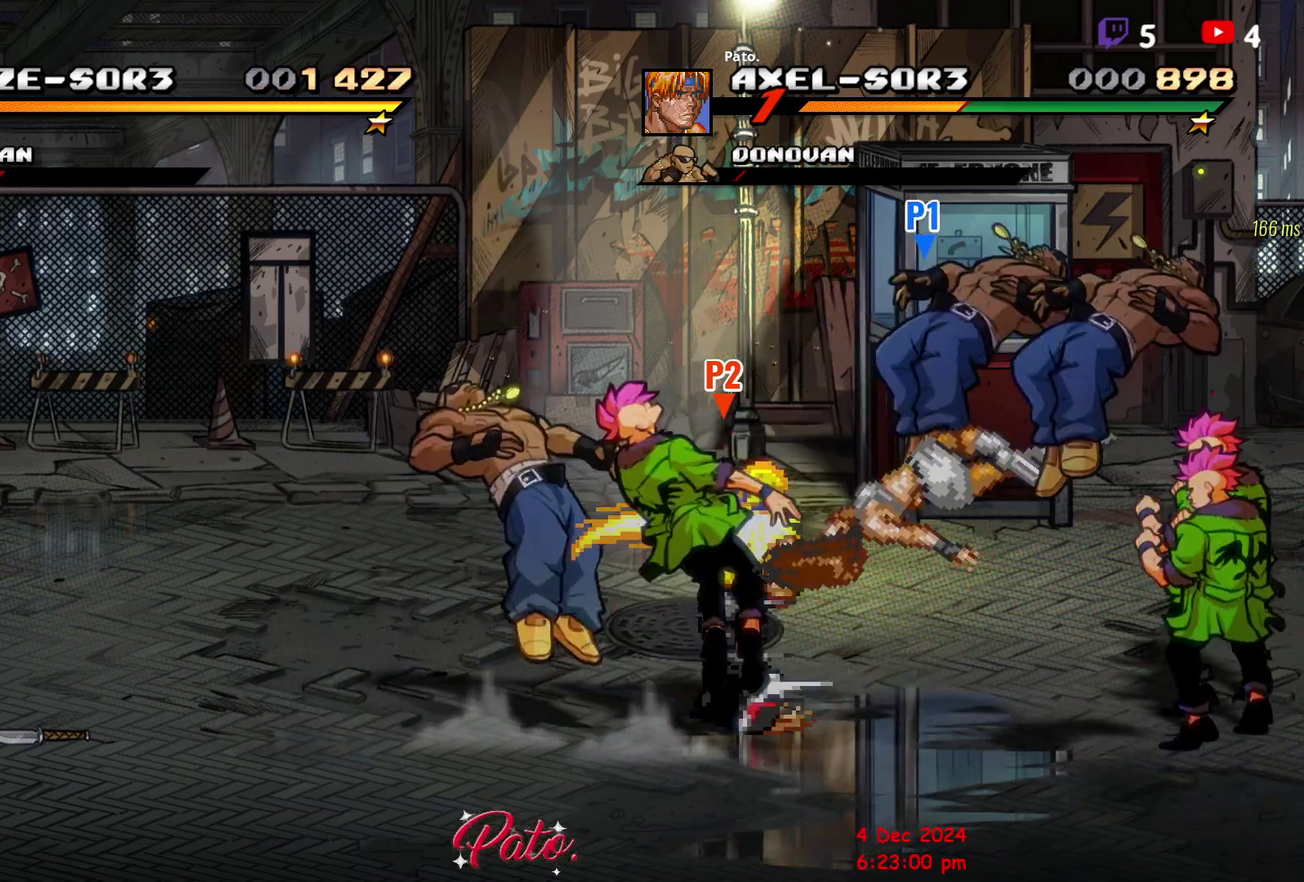
{"buttons": ["DPAD_RIGHT"], "right_stick": "center", "events": []}
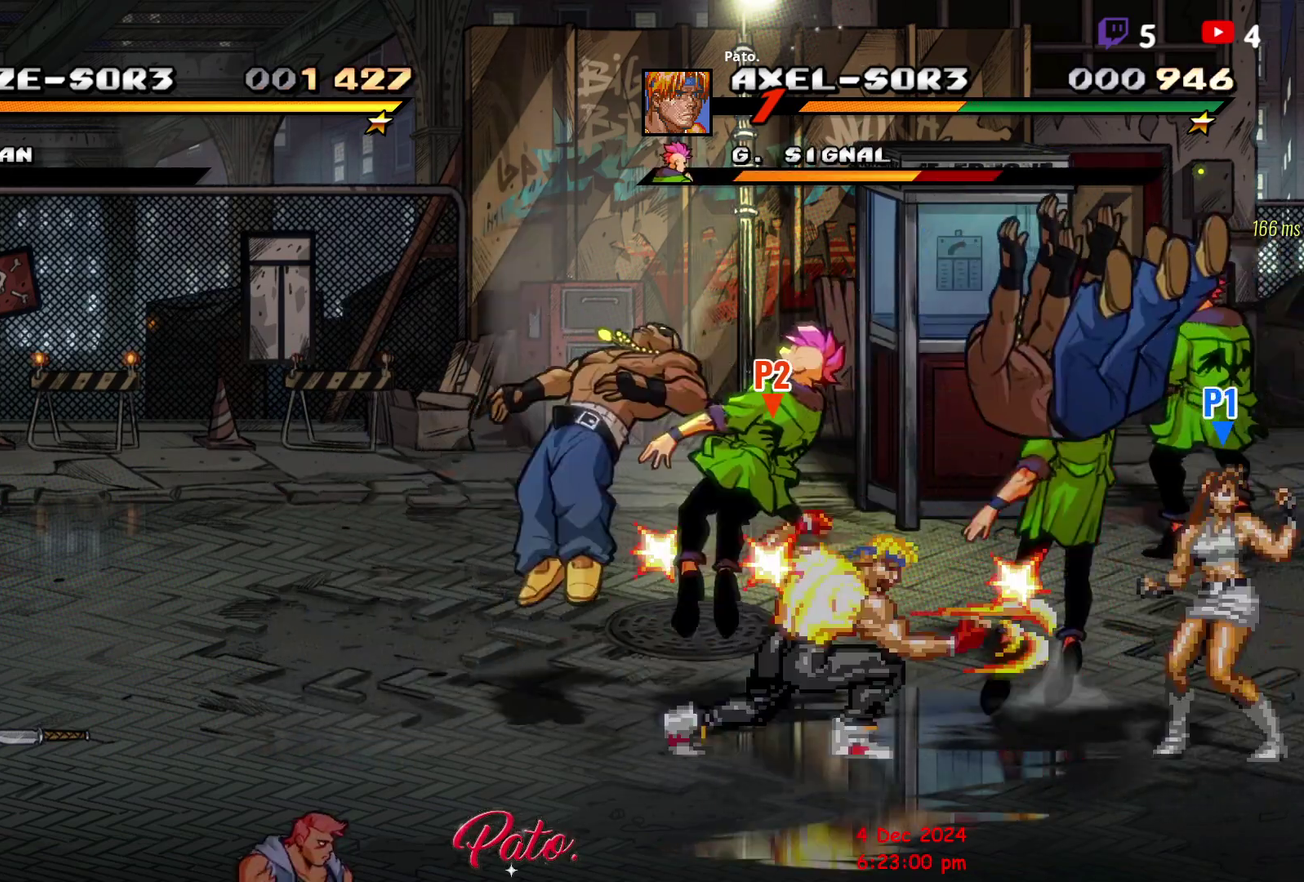
{"buttons": [], "right_stick": "center", "events": [[100, "DPAD_RIGHT", "up"], [300, "L1", "down"], [417, "L1", "up"]]}
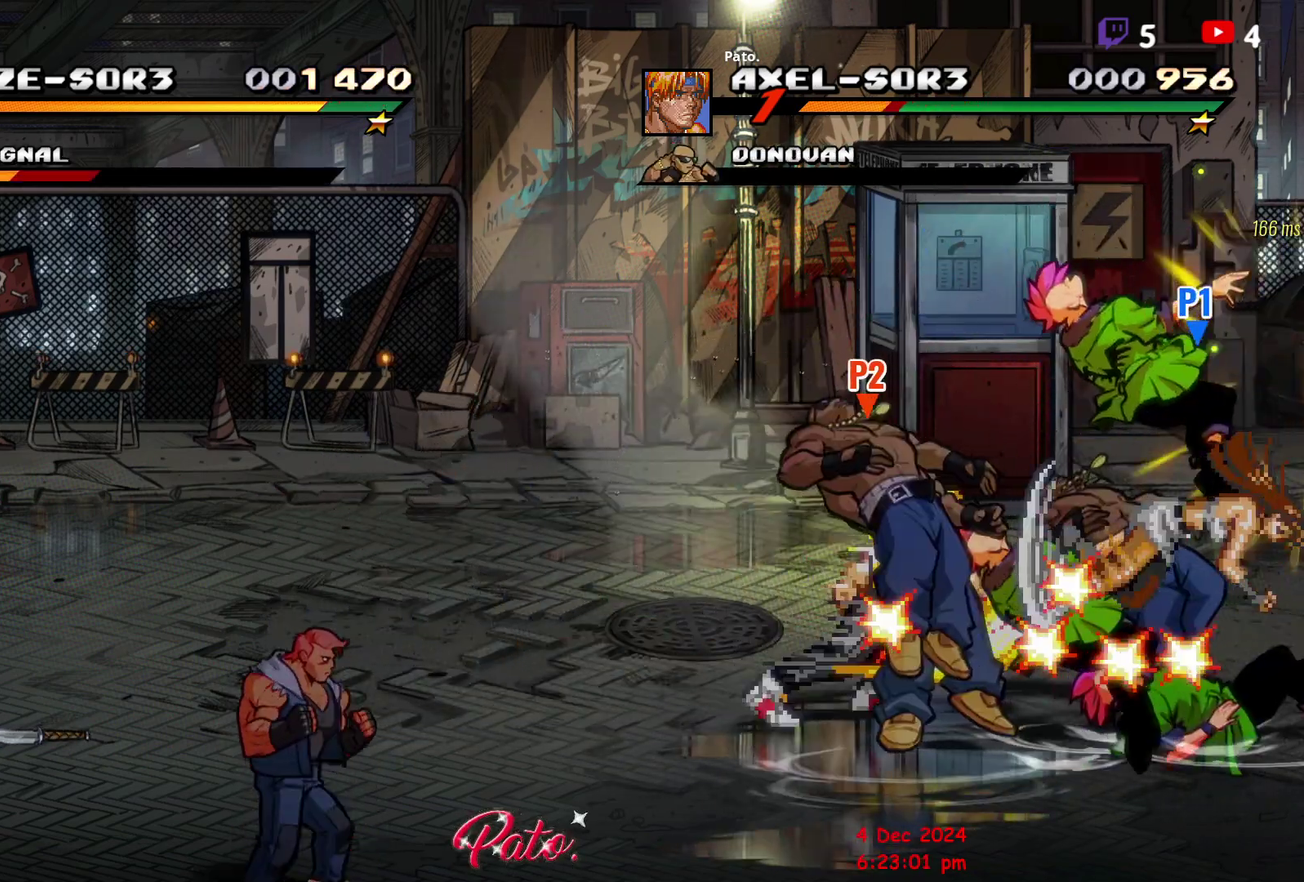
{"buttons": ["Y"], "right_stick": "center", "events": [[200, "DPAD_RIGHT", "down"], [383, "Y", "down"], [417, "DPAD_RIGHT", "up"]]}
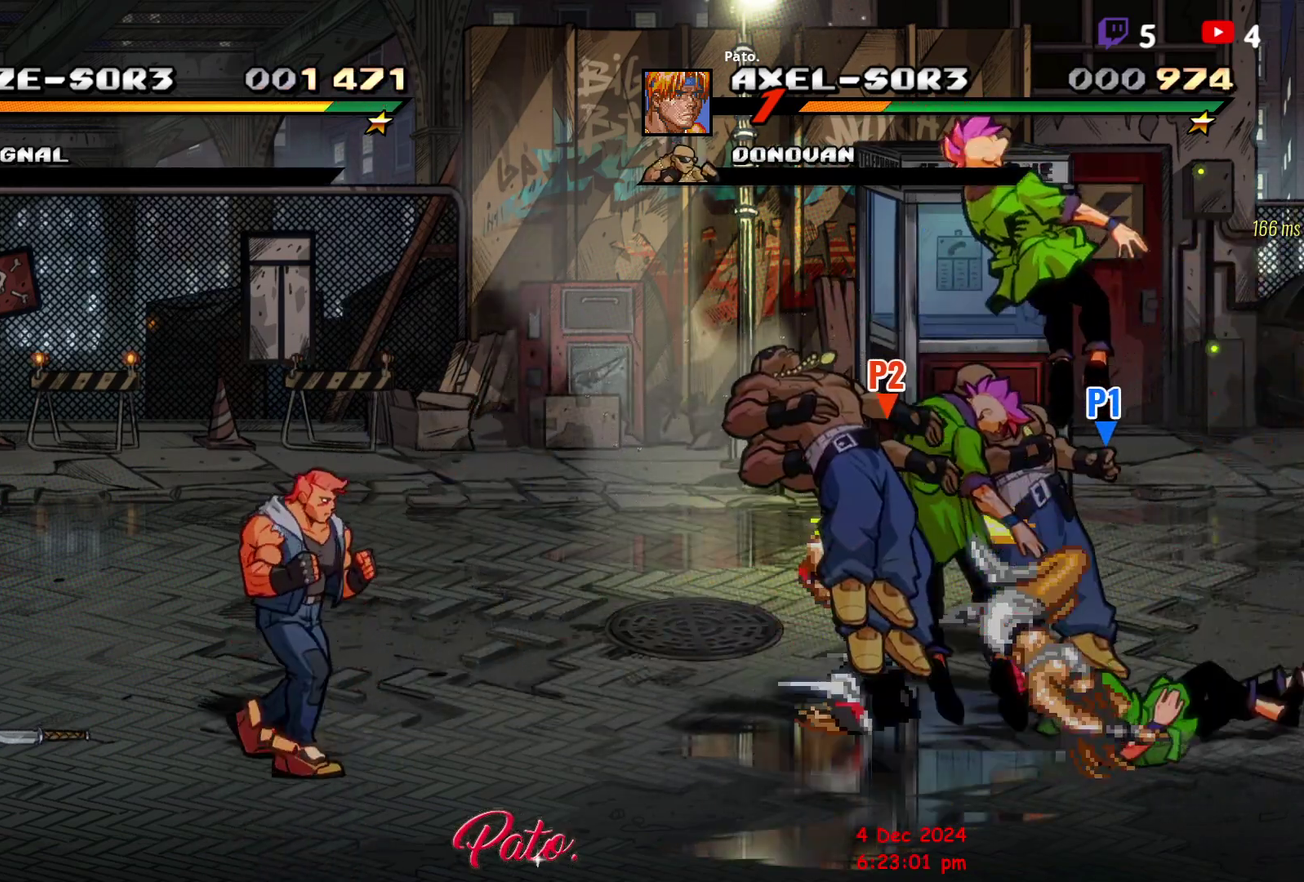
{"buttons": ["DPAD_LEFT"], "right_stick": "center", "events": [[17, "Y", "up"], [500, "DPAD_LEFT", "down"]]}
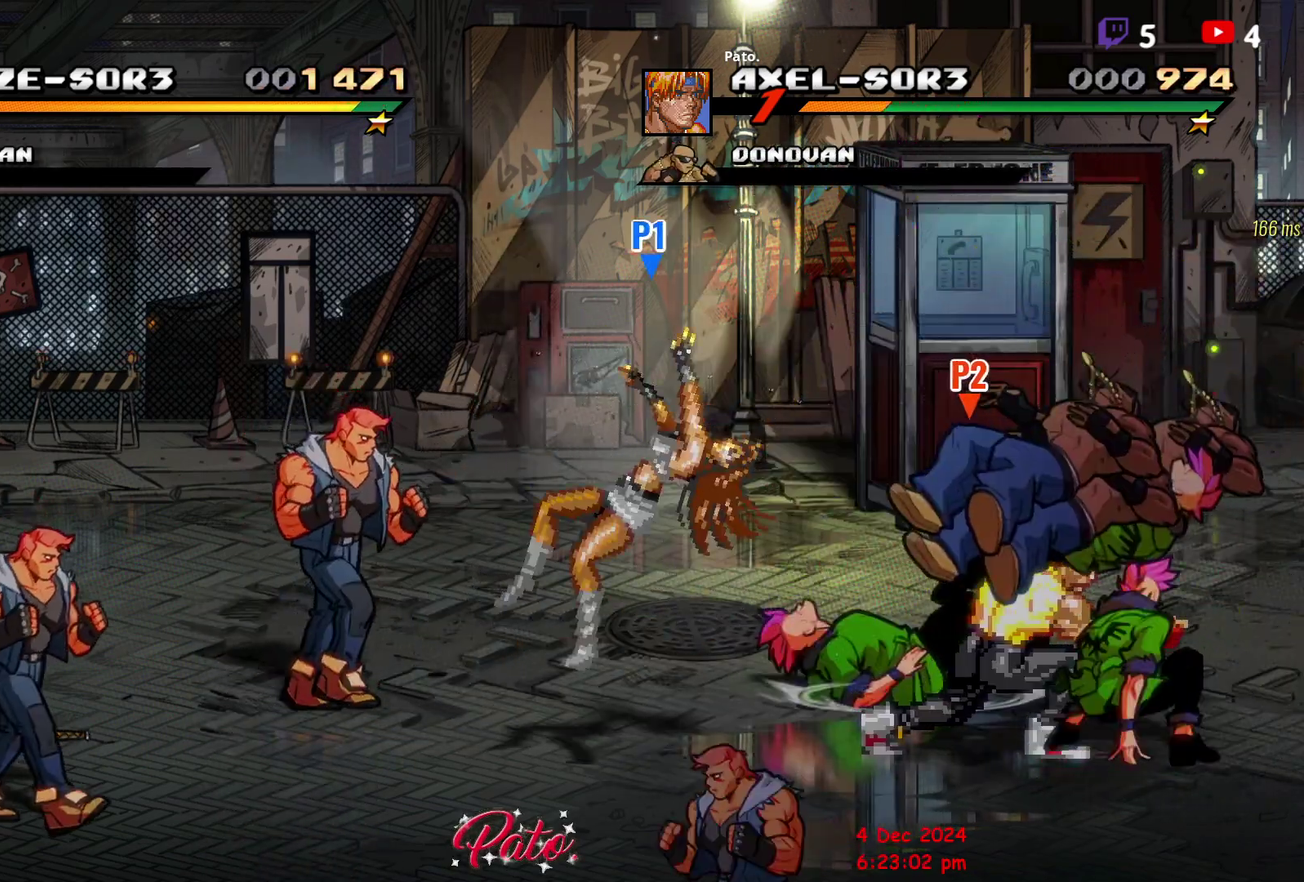
{"buttons": ["L1"], "right_stick": "center", "events": [[333, "DPAD_LEFT", "up"], [417, "L1", "down"]]}
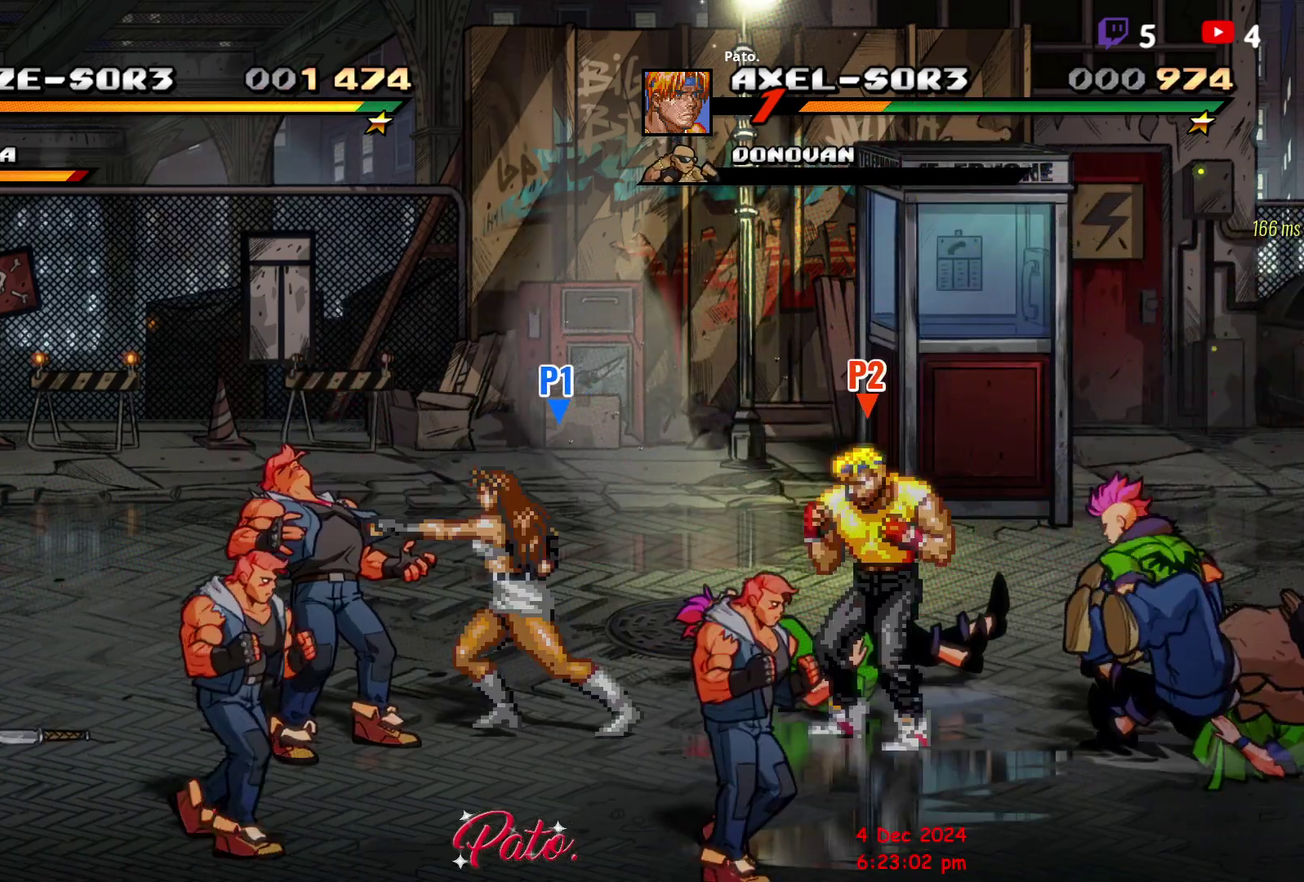
{"buttons": ["DPAD_RIGHT"], "right_stick": "center", "events": [[33, "L1", "up"], [250, "DPAD_RIGHT", "down"]]}
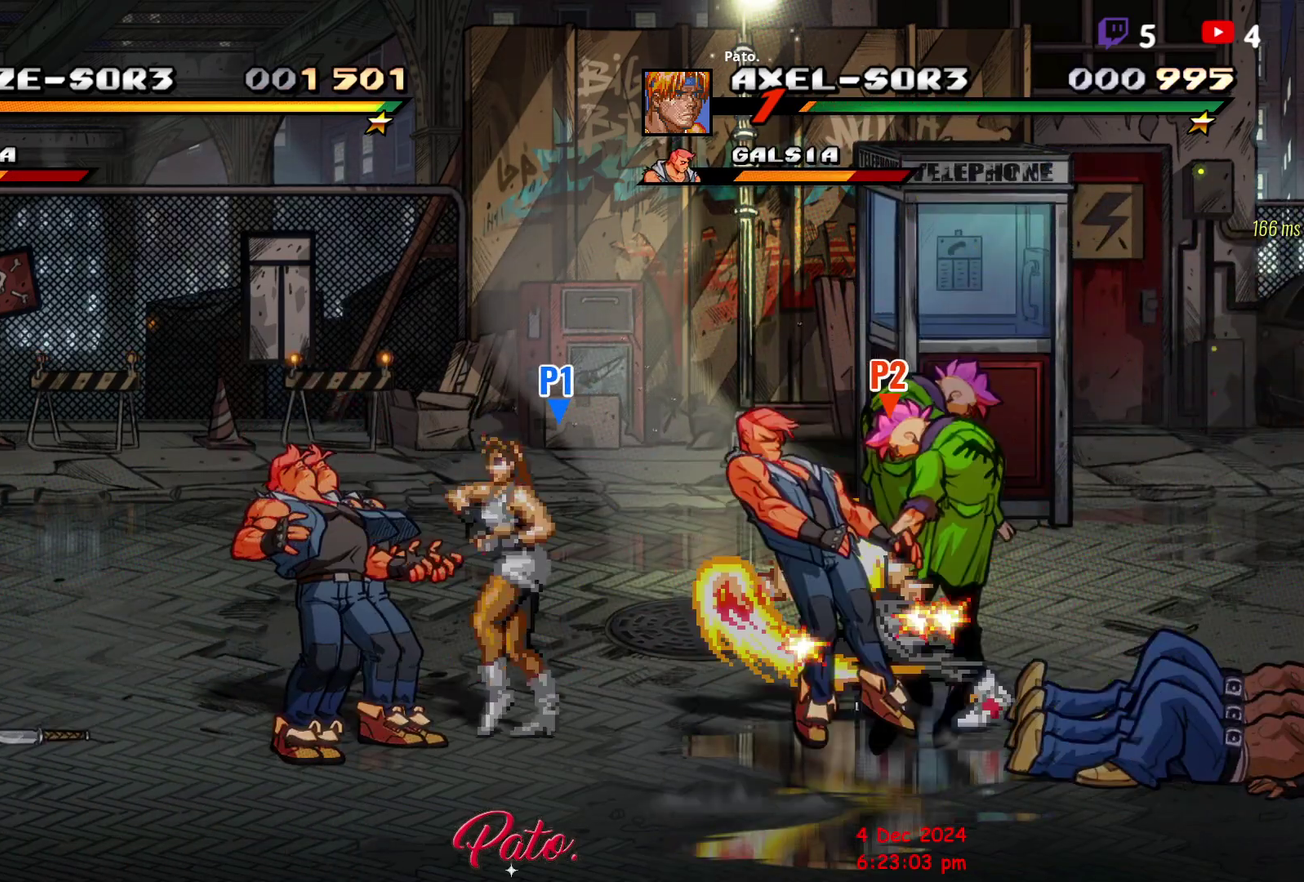
{"buttons": [], "right_stick": "center", "events": [[483, "DPAD_RIGHT", "up"]]}
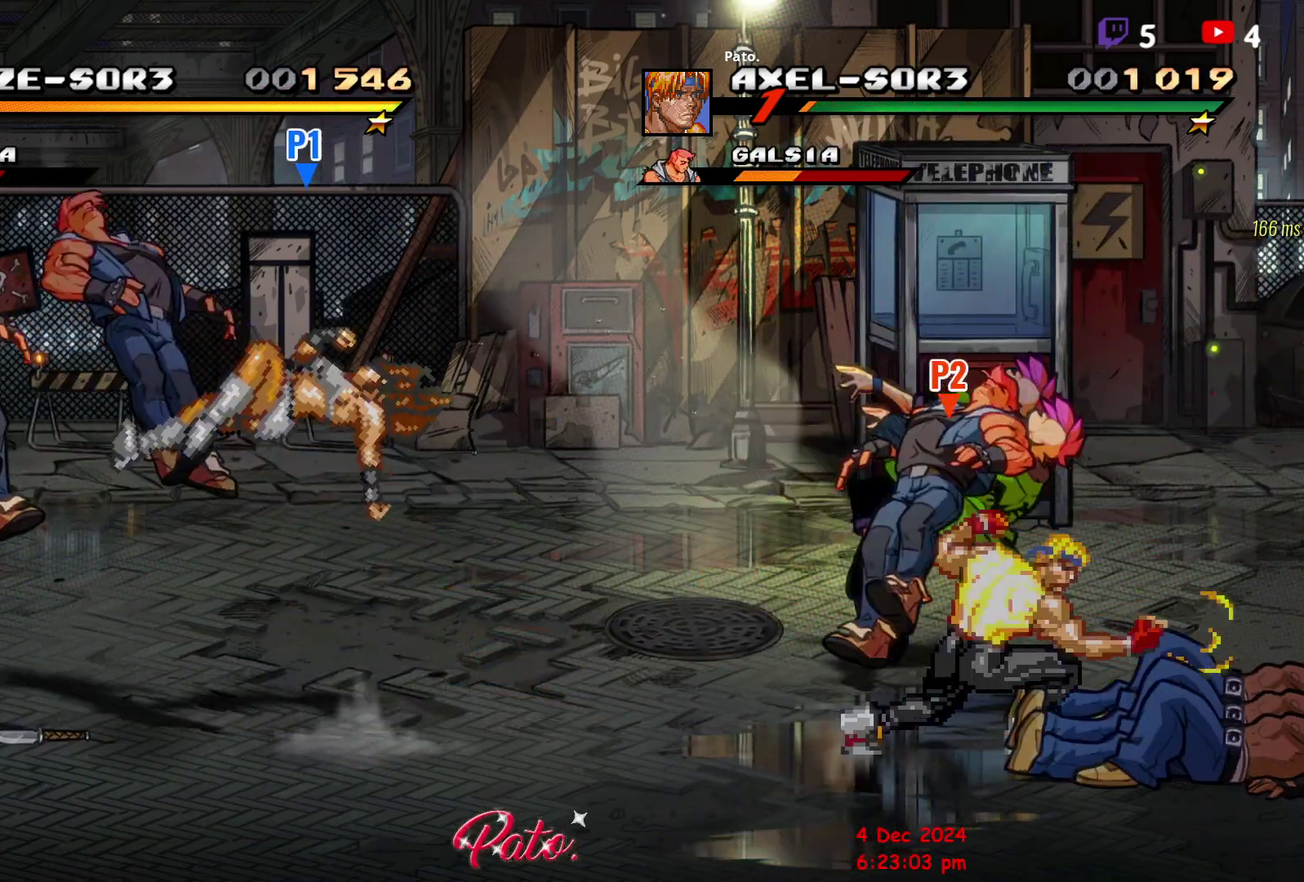
{"buttons": [], "right_stick": "center", "events": [[67, "DPAD_LEFT", "down"], [317, "DPAD_LEFT", "up"]]}
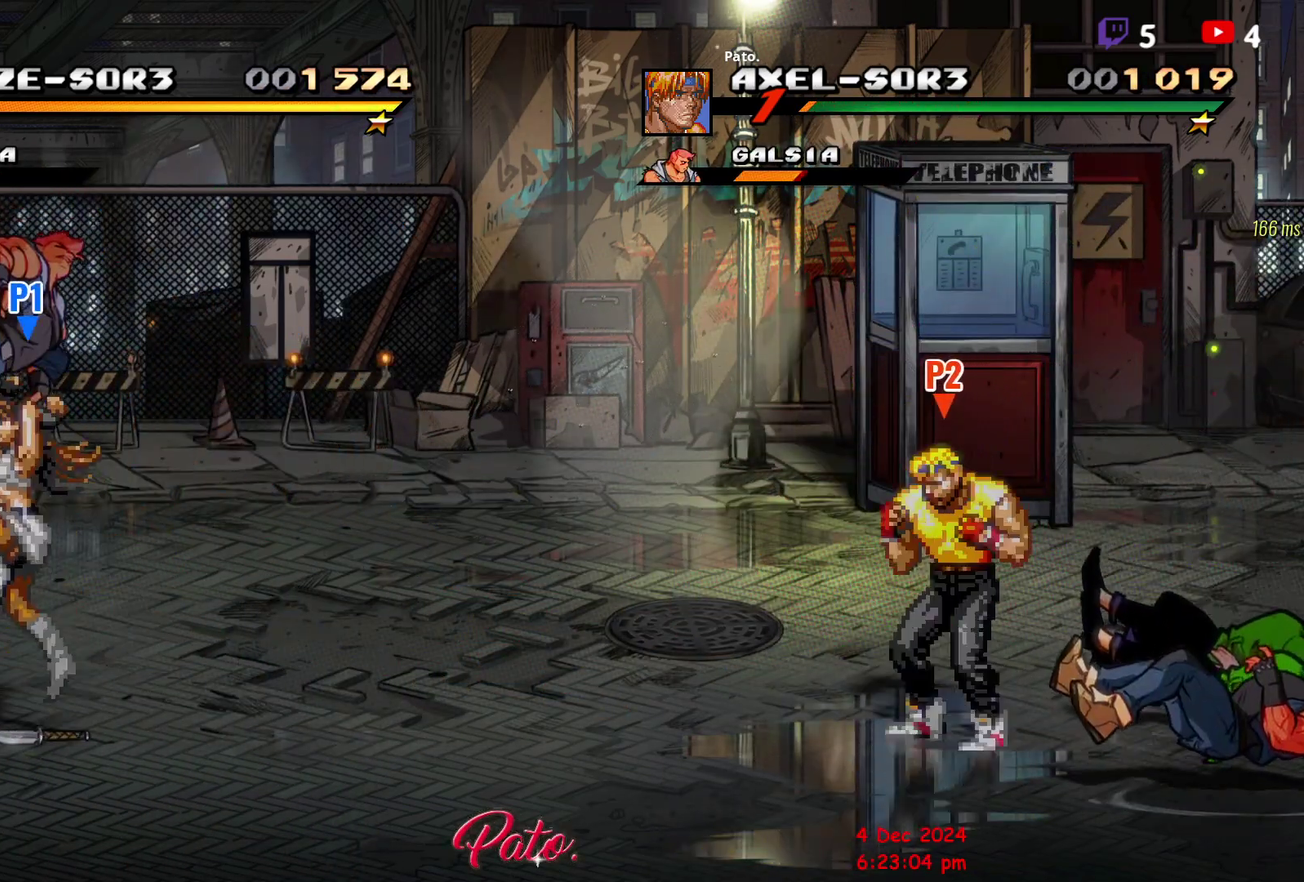
{"buttons": ["DPAD_RIGHT"], "right_stick": "center", "events": [[150, "DPAD_RIGHT", "down"]]}
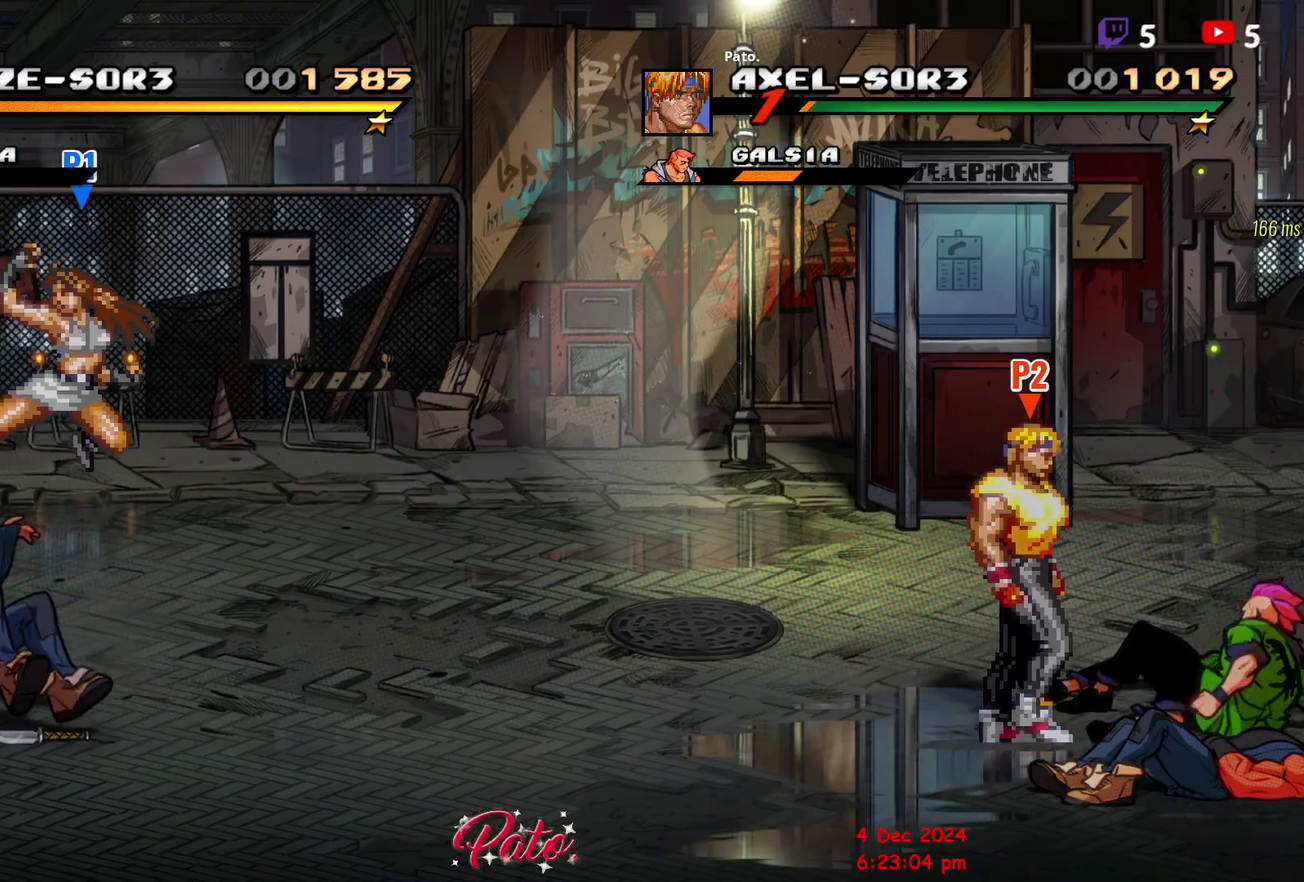
{"buttons": [], "right_stick": "center", "events": [[17, "DPAD_RIGHT", "up"], [133, "DPAD_LEFT", "down"], [267, "DPAD_LEFT", "up"], [350, "R1", "down"], [483, "R1", "up"]]}
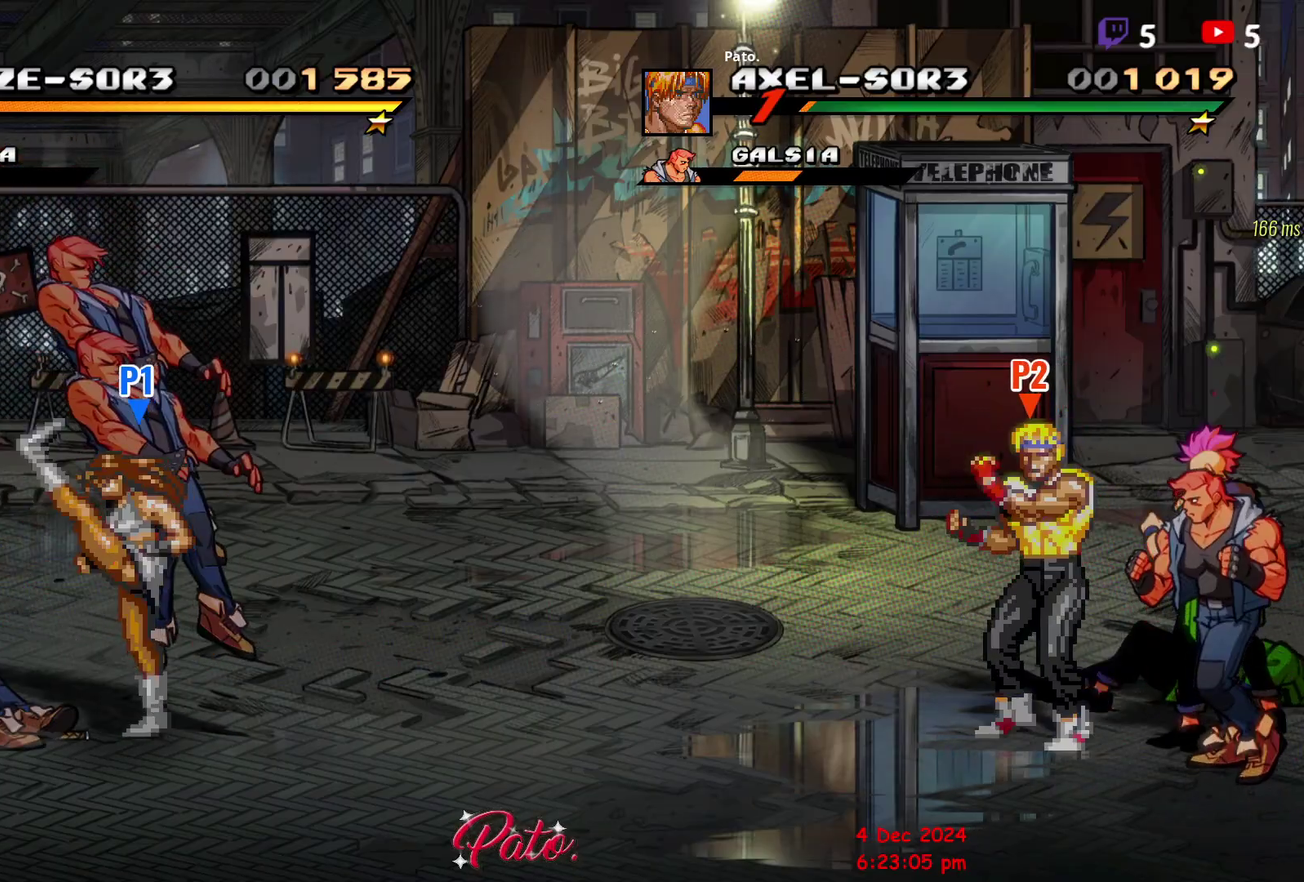
{"buttons": [], "right_stick": "center", "events": [[283, "R1", "down"], [433, "R1", "up"]]}
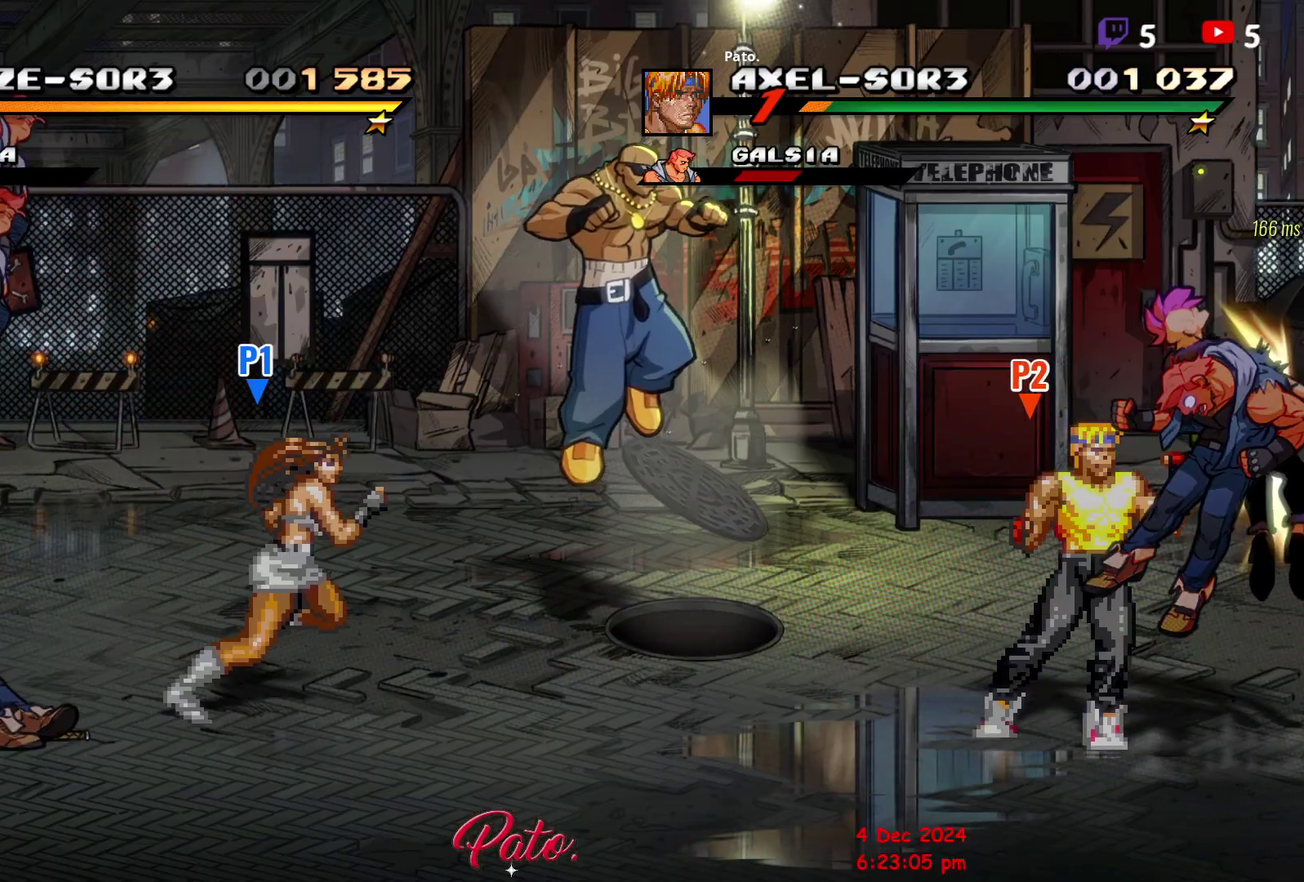
{"buttons": ["R1"], "right_stick": "center", "events": [[400, "R1", "down"]]}
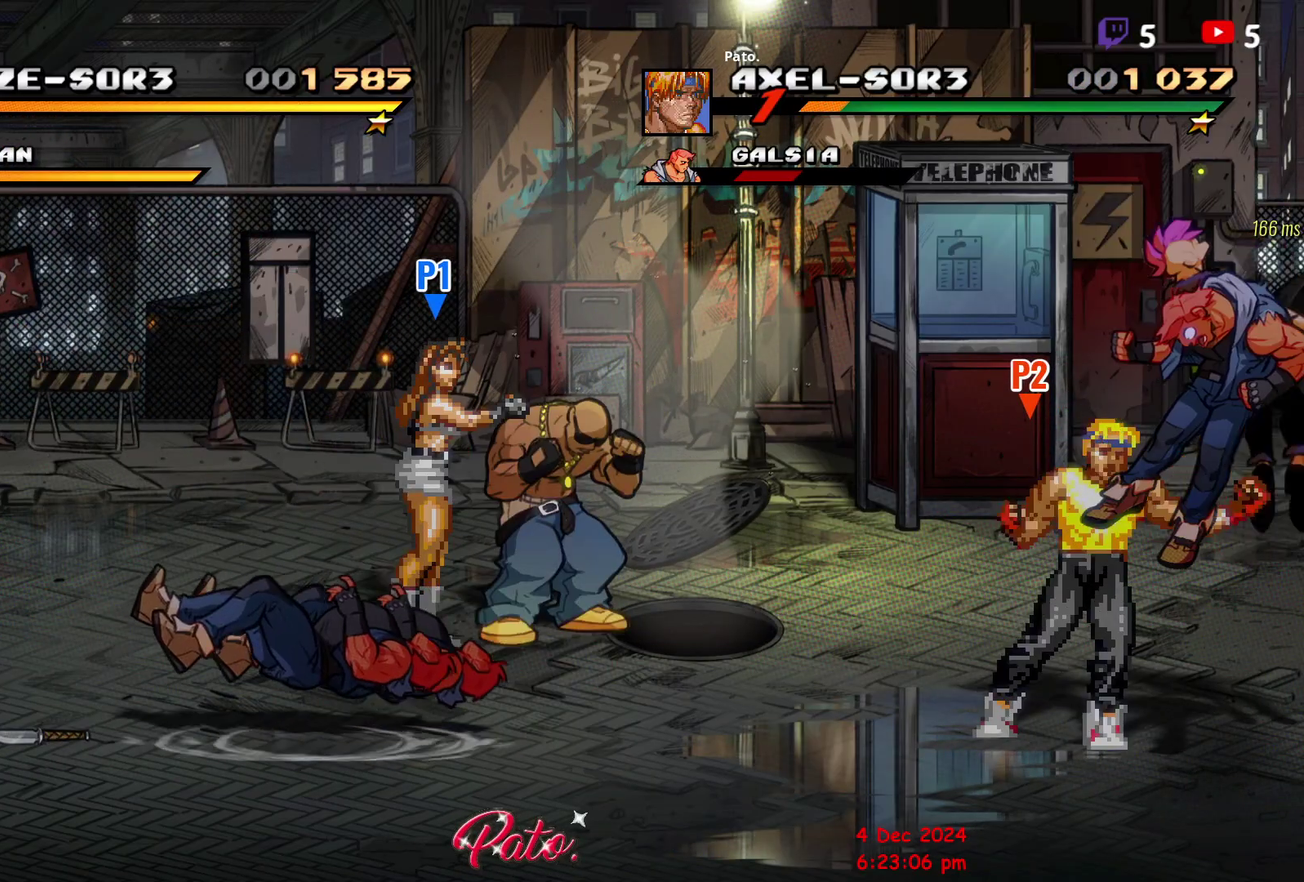
{"buttons": ["DPAD_LEFT"], "right_stick": "center", "events": [[67, "R1", "up"], [217, "DPAD_LEFT", "down"], [283, "DPAD_LEFT", "up"], [350, "DPAD_LEFT", "down"]]}
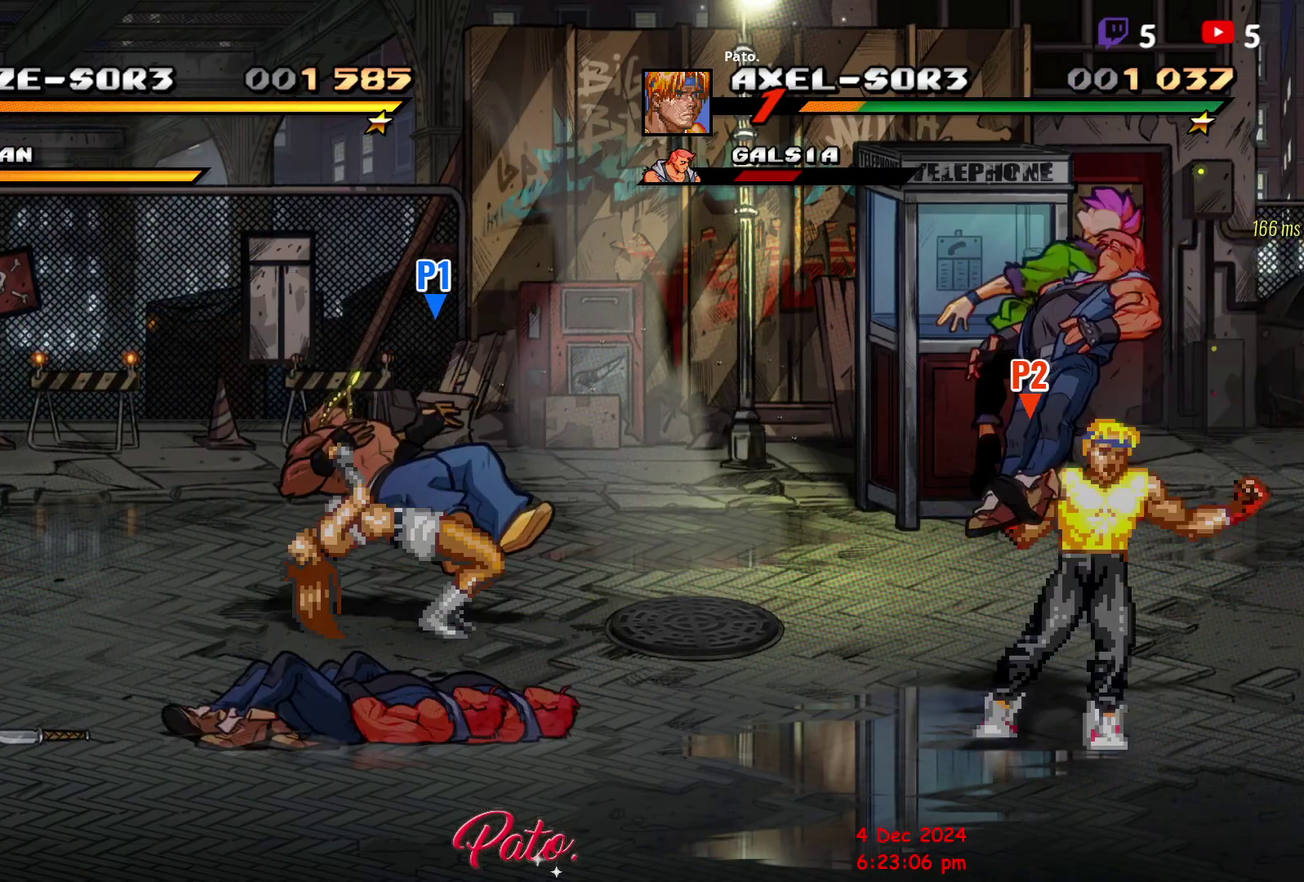
{"buttons": ["DPAD_UP", "DPAD_LEFT"], "right_stick": "center", "events": [[67, "DPAD_UP", "down"]]}
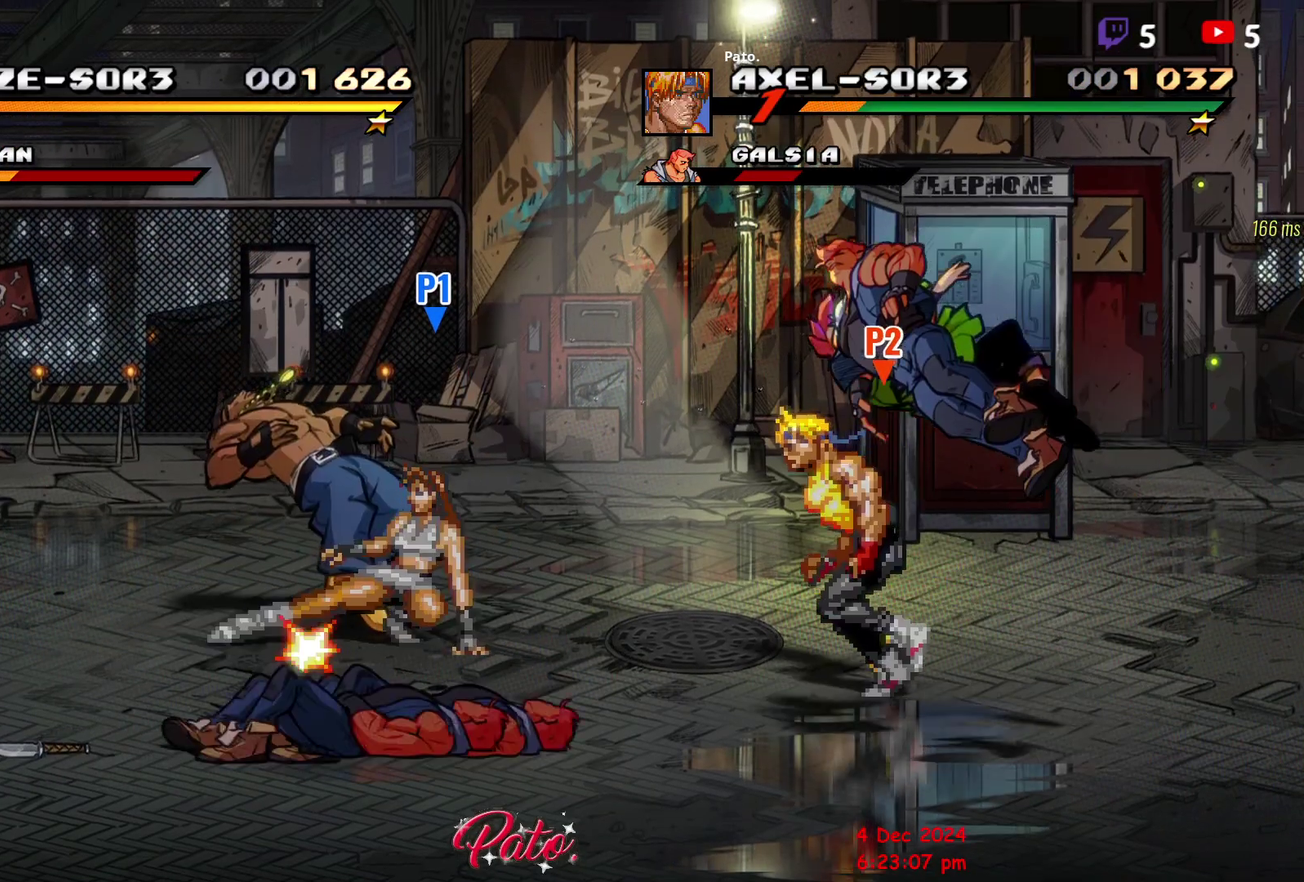
{"buttons": [], "right_stick": "center", "events": [[50, "DPAD_LEFT", "up"], [133, "DPAD_UP", "up"]]}
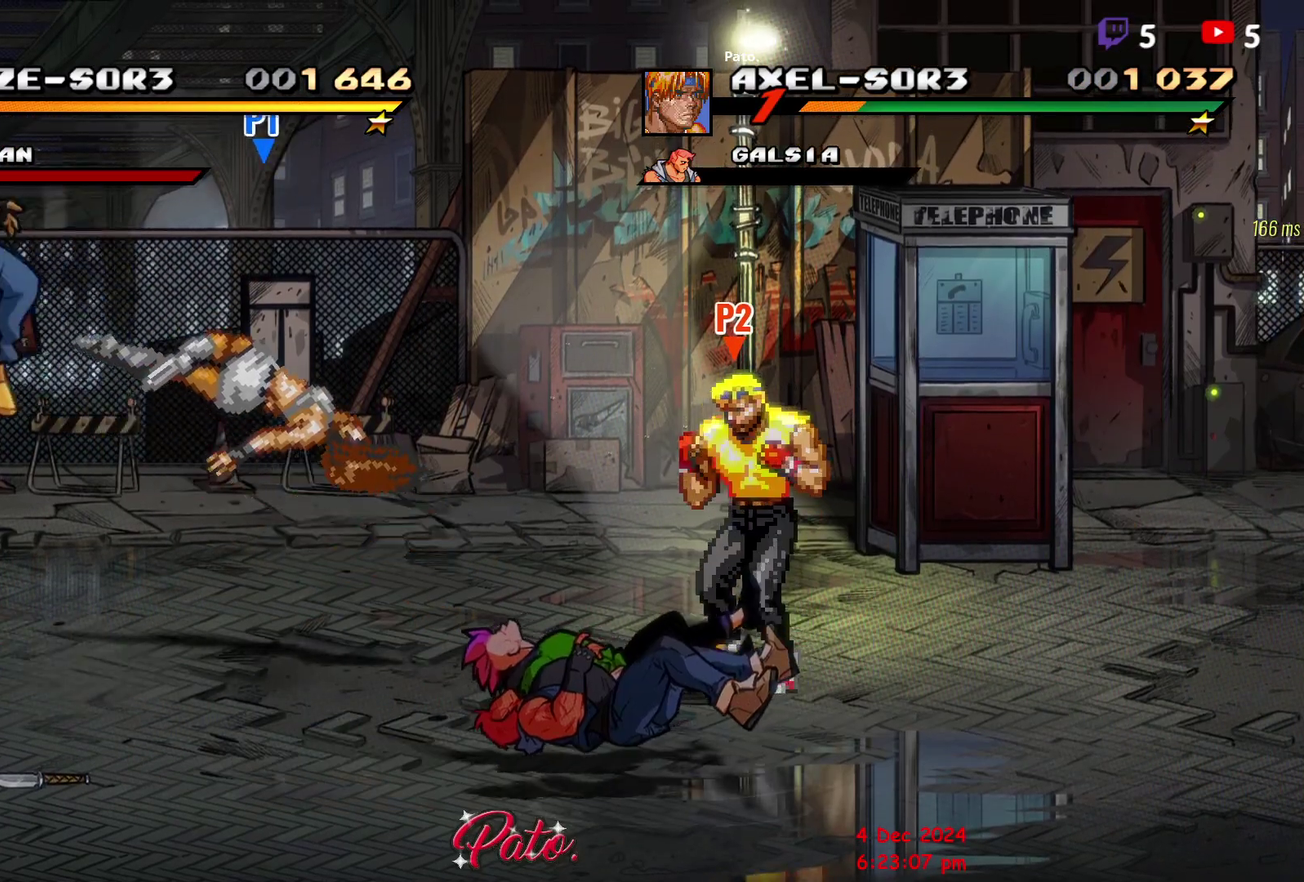
{"buttons": [], "right_stick": "center", "events": []}
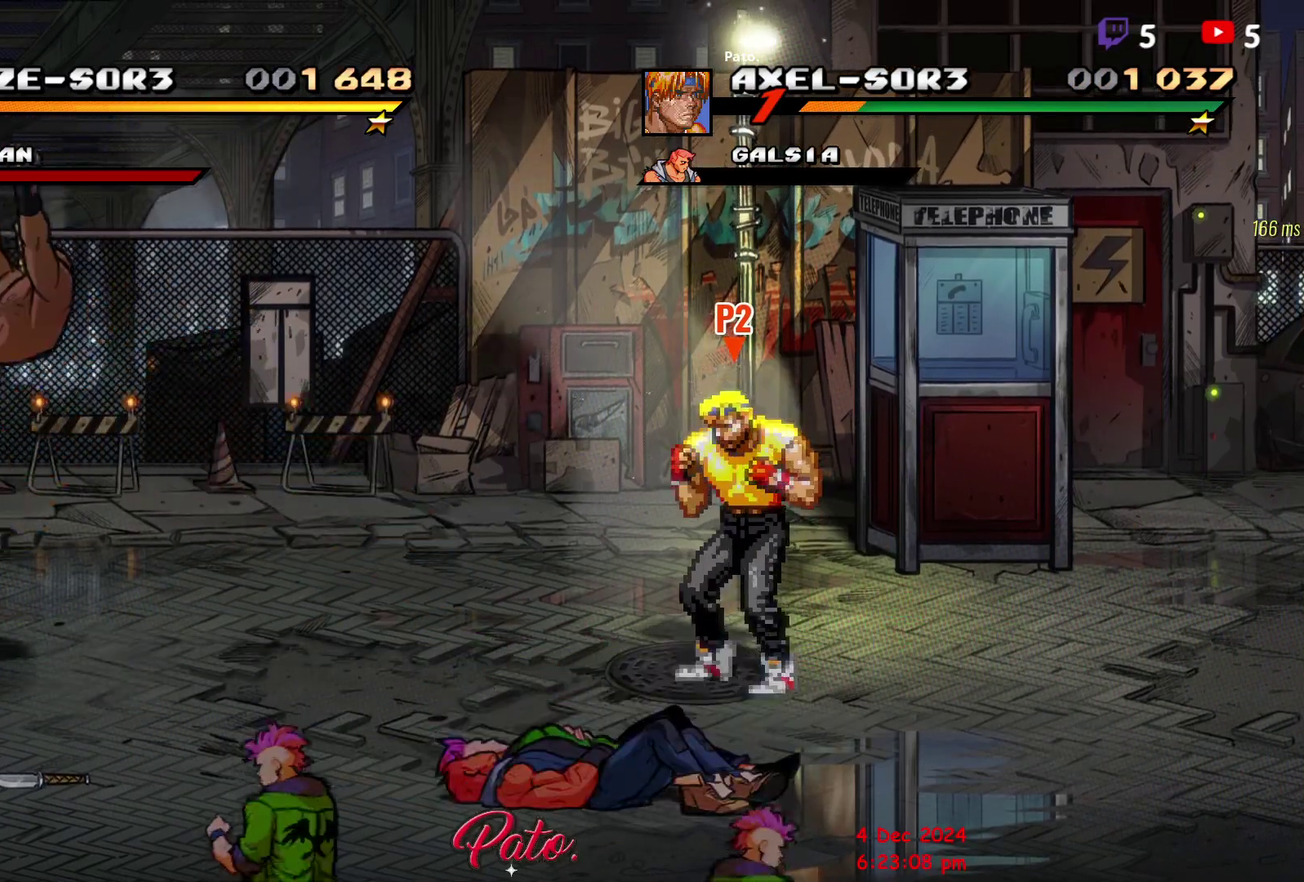
{"buttons": [], "right_stick": "center", "events": []}
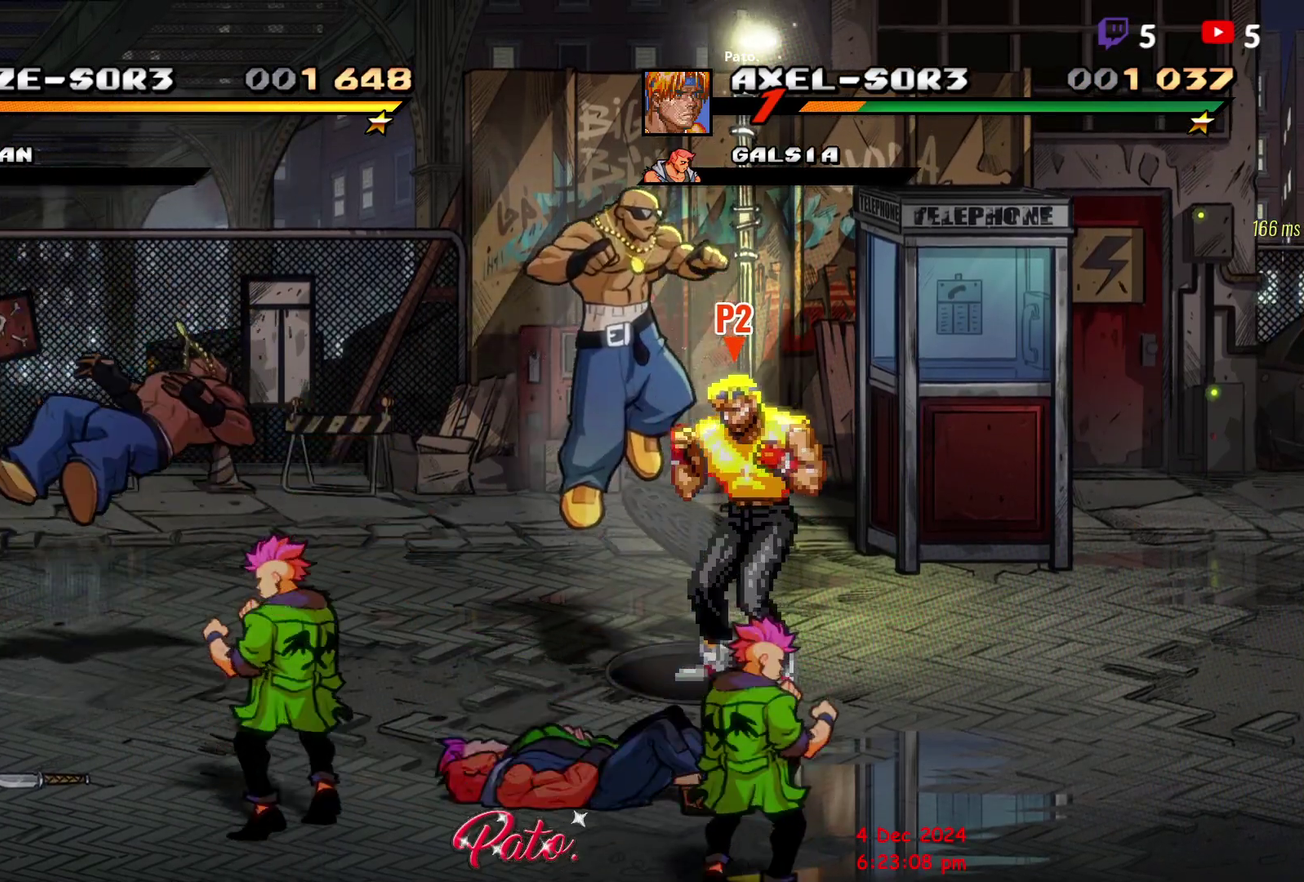
{"buttons": ["Y"], "right_stick": "center", "events": [[283, "Y", "down"], [350, "Y", "up"], [417, "Y", "down"]]}
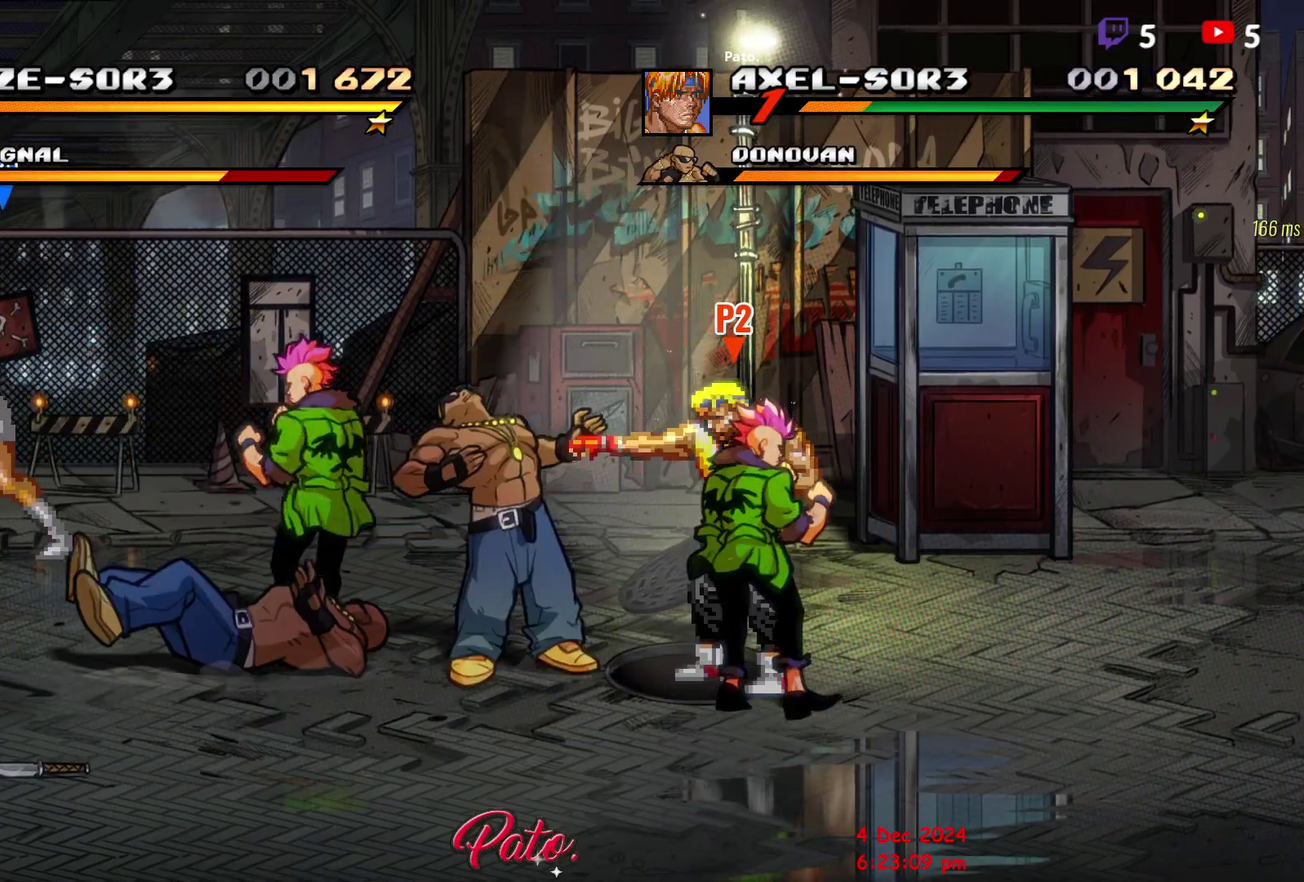
{"buttons": ["L1"], "right_stick": "center", "events": [[133, "Y", "up"], [200, "Y", "down"], [433, "Y", "up"], [500, "L1", "down"]]}
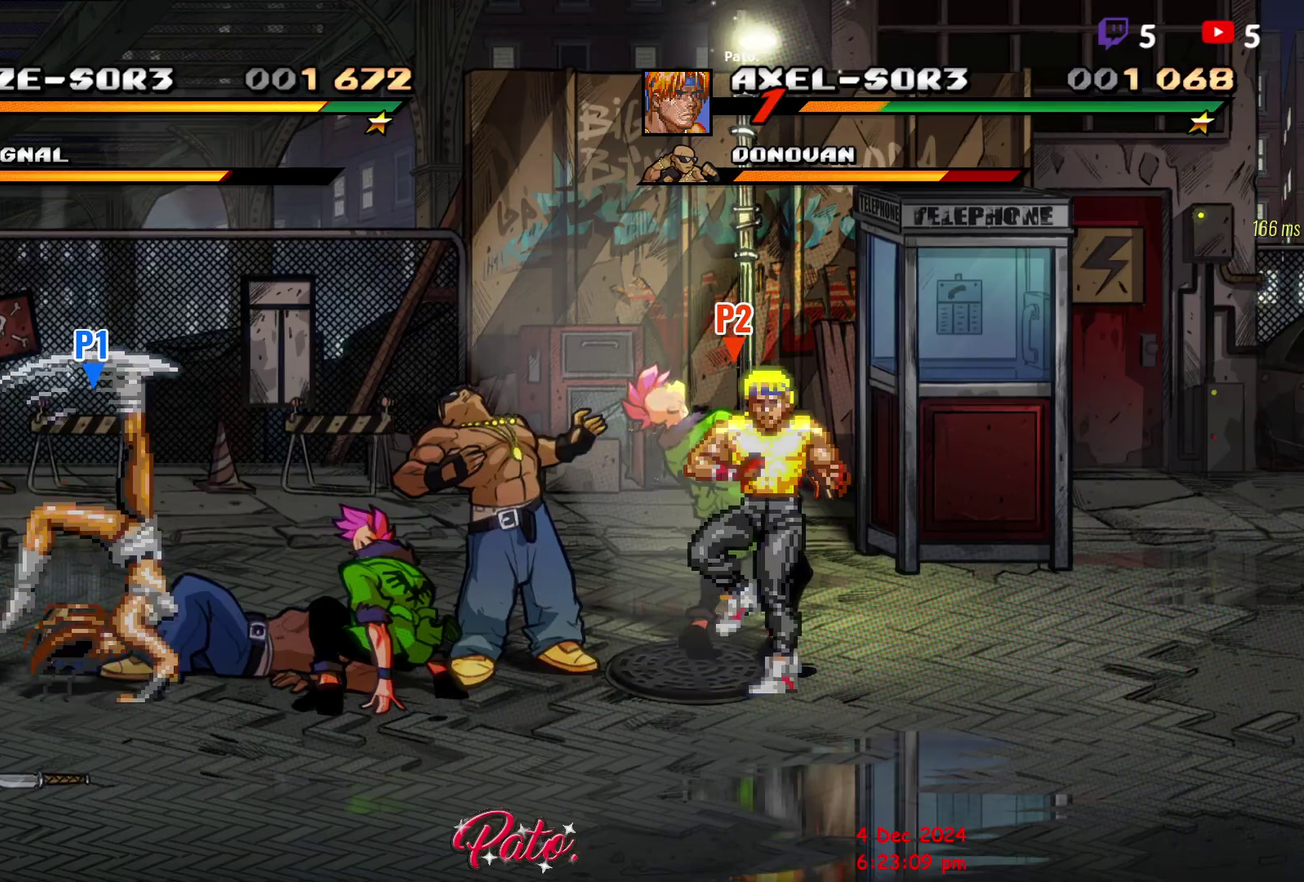
{"buttons": ["DPAD_RIGHT"], "right_stick": "center", "events": [[33, "DPAD_LEFT", "down"], [100, "L1", "up"], [250, "DPAD_LEFT", "up"], [433, "DPAD_RIGHT", "down"]]}